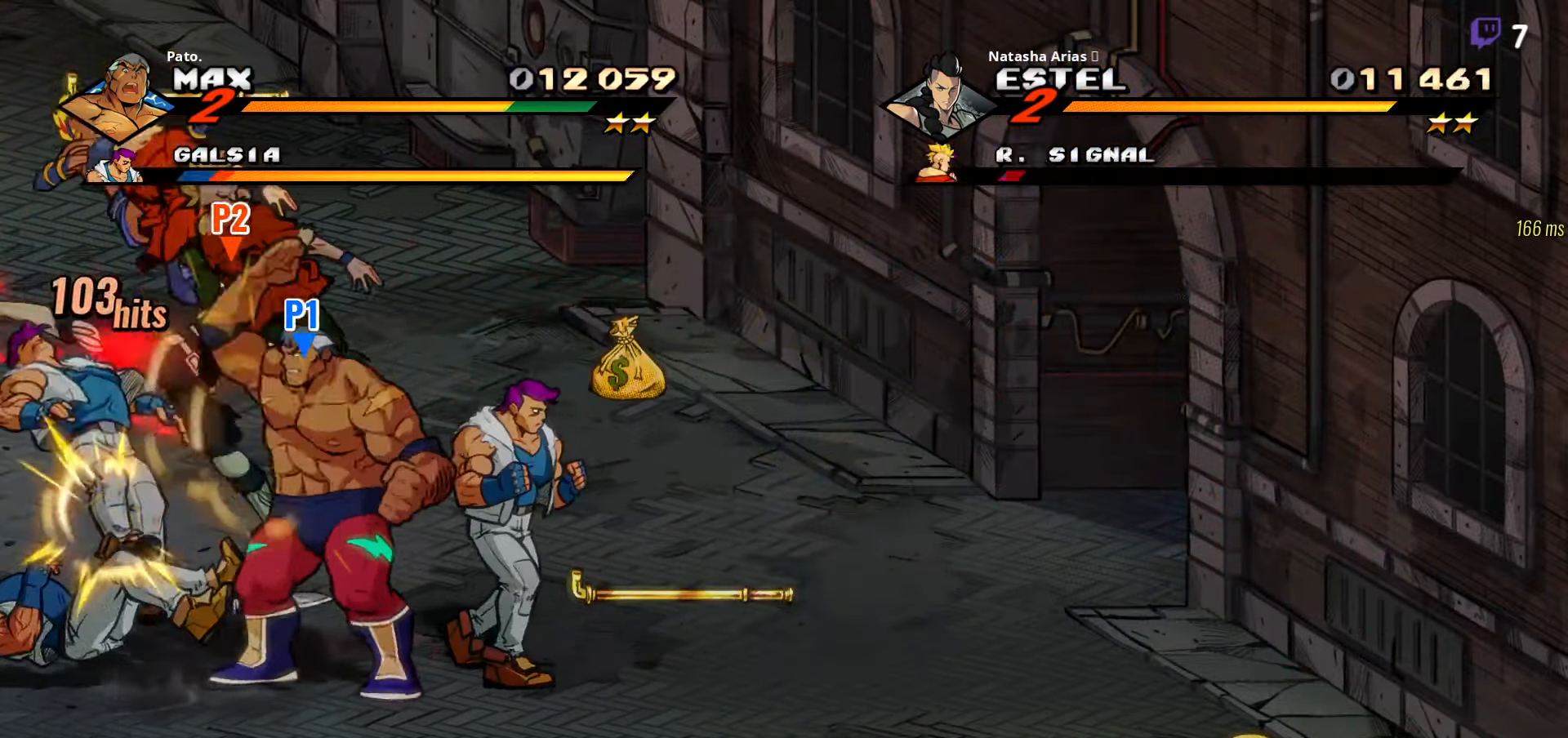
Gameplay with a controller (Xbox layout); each line is a JSON object with the inputs held at the frame after it. "events" lists button and stick changes between this image and that frame as [ms after this image, input, new state], when the widget could be followed in between. Not read: left_stick.
{"buttons": ["Y"], "right_stick": "center", "events": [[16, "Y", "up"], [100, "Y", "down"], [166, "Y", "up"], [250, "Y", "down"], [350, "Y", "up"], [433, "Y", "down"]]}
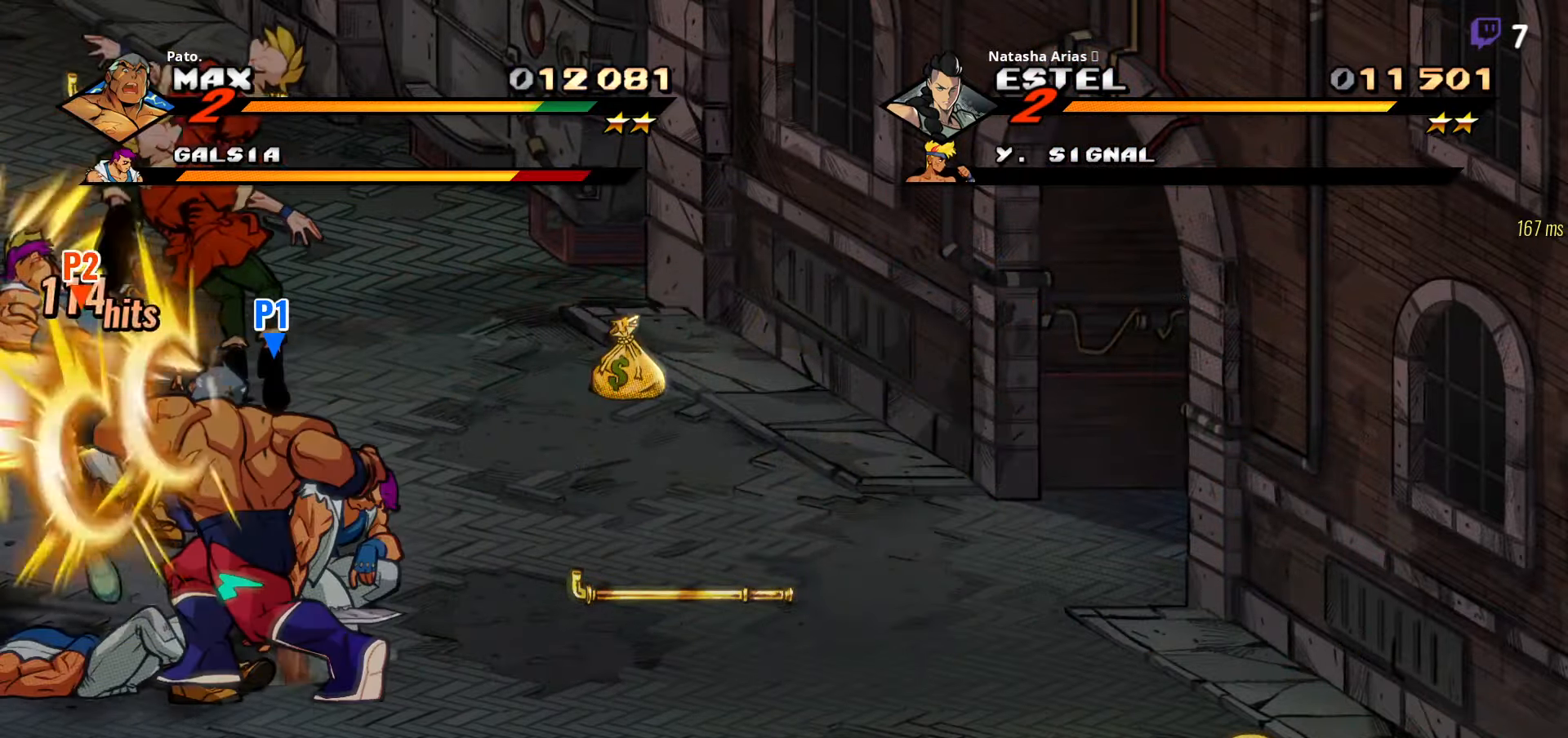
{"buttons": ["L1"], "right_stick": "center", "events": [[16, "Y", "up"], [83, "Y", "down"], [150, "Y", "up"], [250, "Y", "down"], [333, "Y", "up"], [450, "L1", "down"]]}
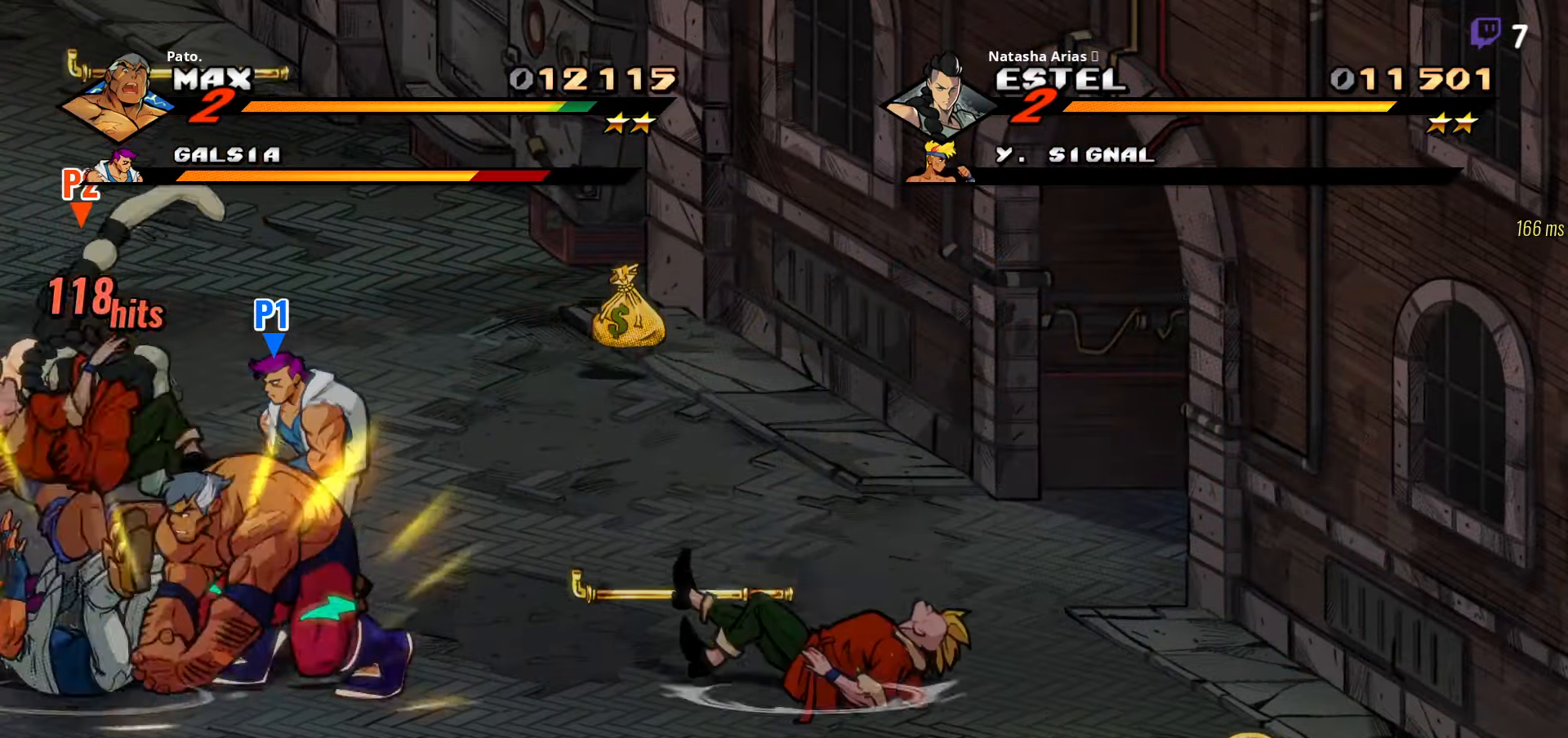
{"buttons": [], "right_stick": "center", "events": [[33, "L1", "up"], [83, "DPAD_UP", "down"], [200, "Y", "down"], [250, "DPAD_UP", "up"], [283, "Y", "up"], [366, "Y", "down"], [466, "Y", "up"]]}
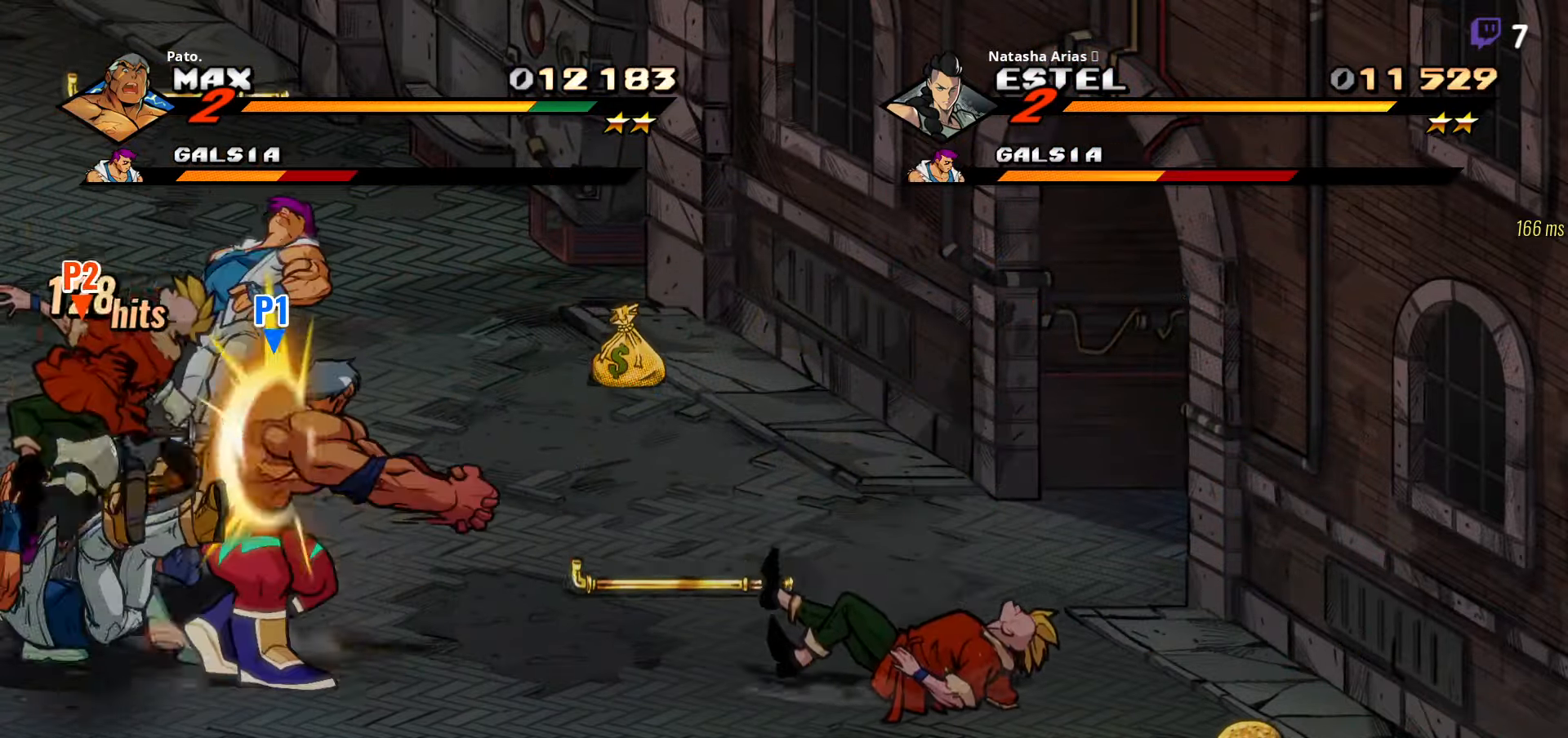
{"buttons": ["DPAD_RIGHT"], "right_stick": "center", "events": [[33, "DPAD_UP", "down"], [117, "Y", "down"], [167, "DPAD_UP", "up"], [233, "Y", "up"], [400, "DPAD_RIGHT", "down"]]}
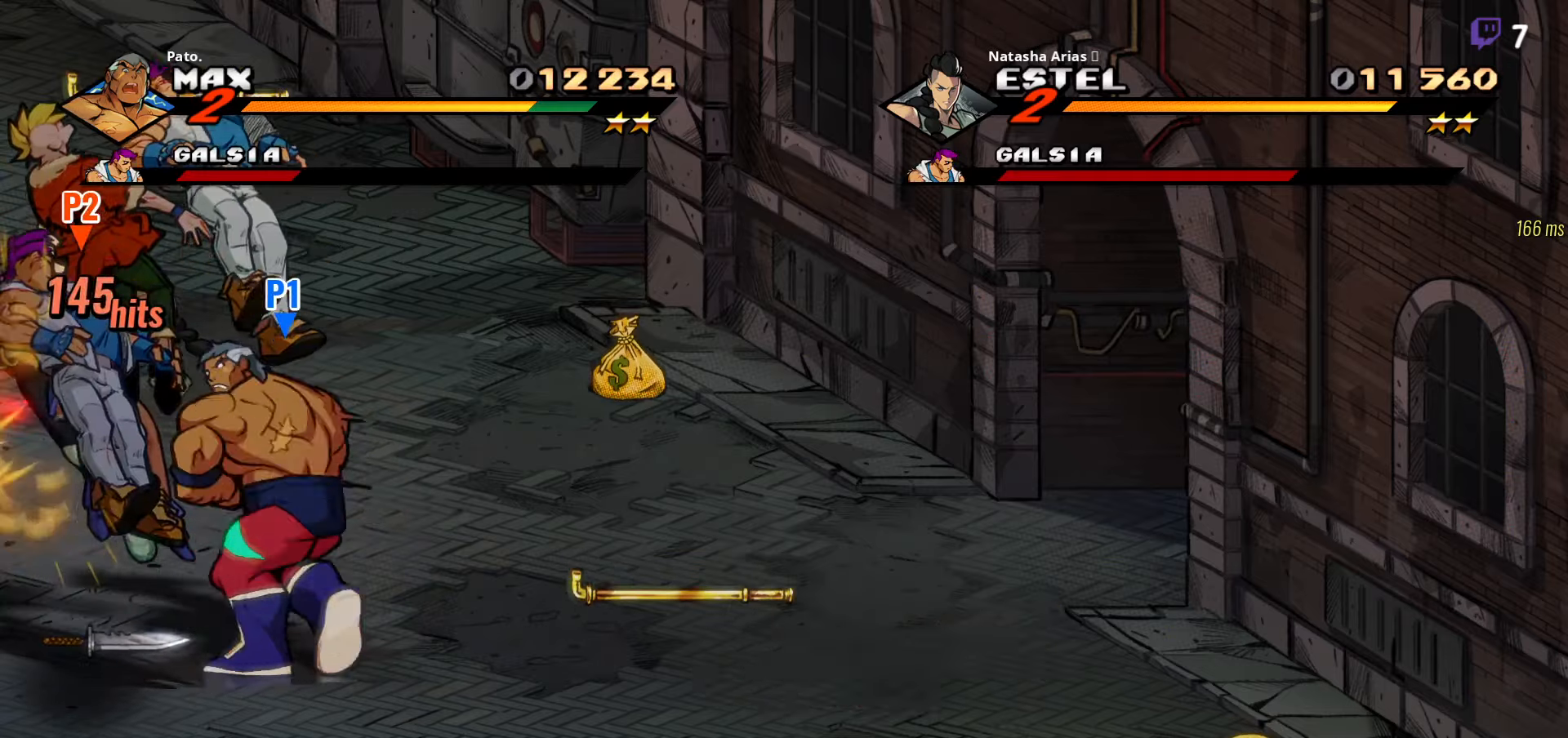
{"buttons": ["DPAD_RIGHT"], "right_stick": "center", "events": []}
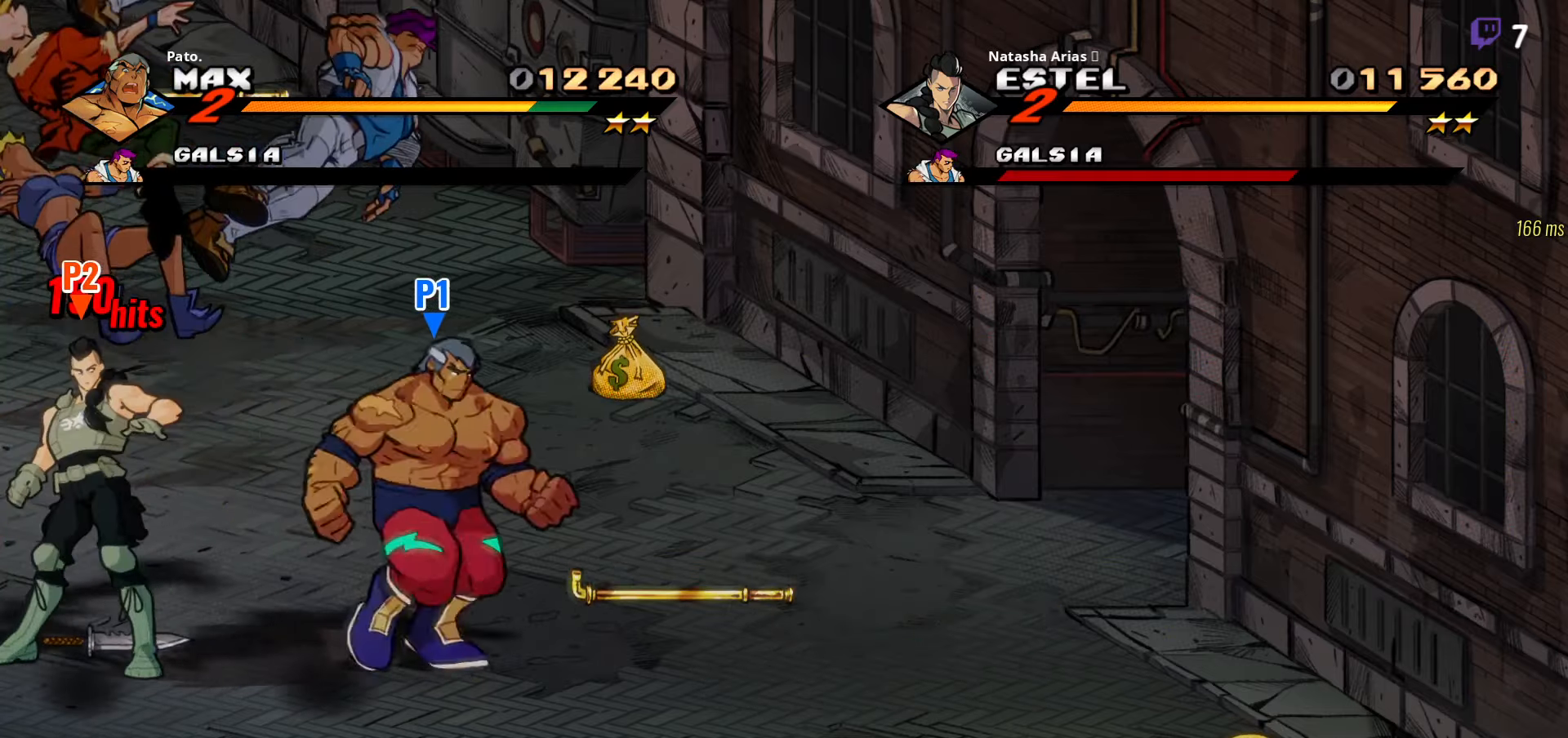
{"buttons": ["DPAD_DOWN"], "right_stick": "center", "events": [[167, "DPAD_UP", "down"], [317, "DPAD_UP", "up"], [367, "B", "down"], [450, "DPAD_DOWN", "down"], [467, "B", "up"], [483, "DPAD_RIGHT", "up"]]}
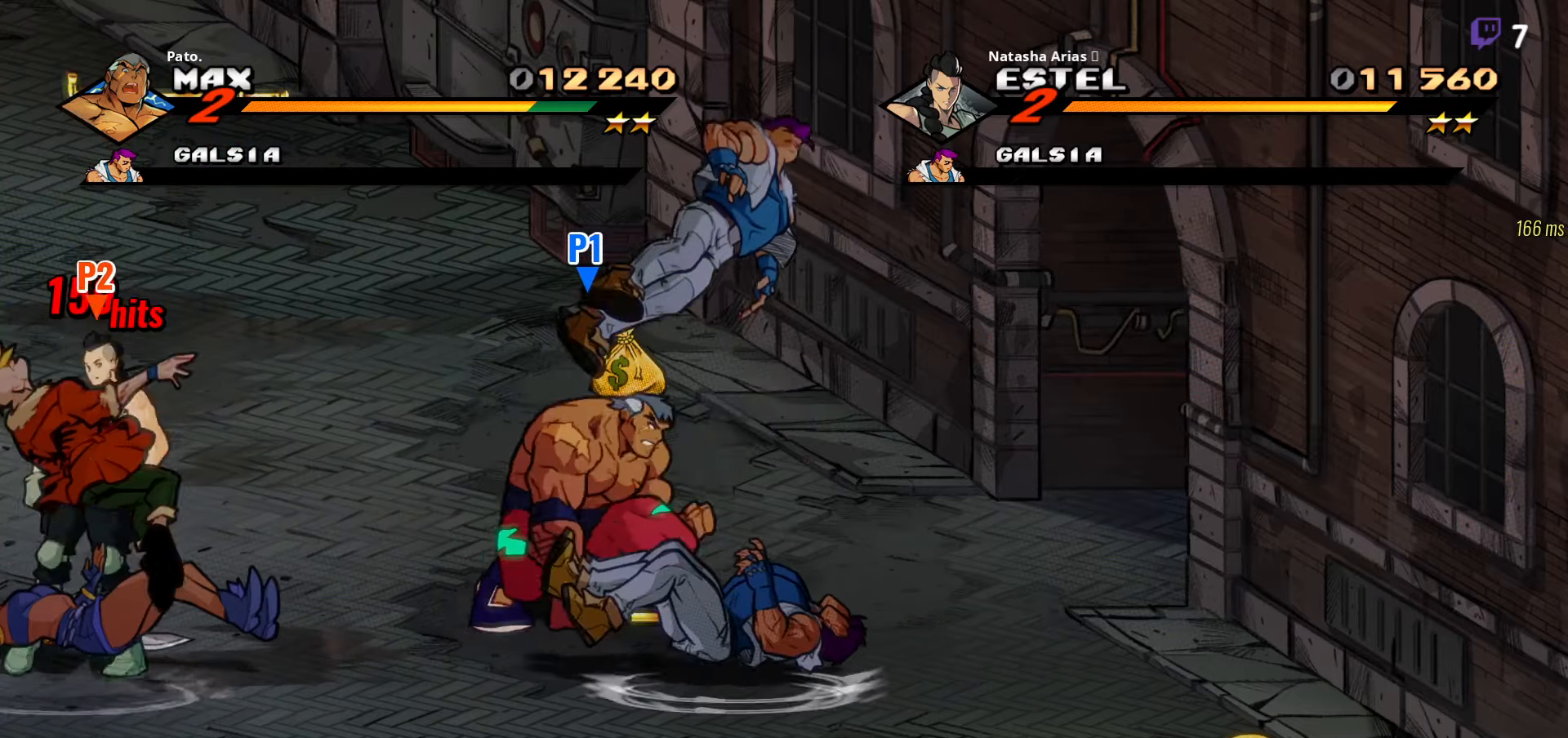
{"buttons": ["DPAD_DOWN"], "right_stick": "center", "events": []}
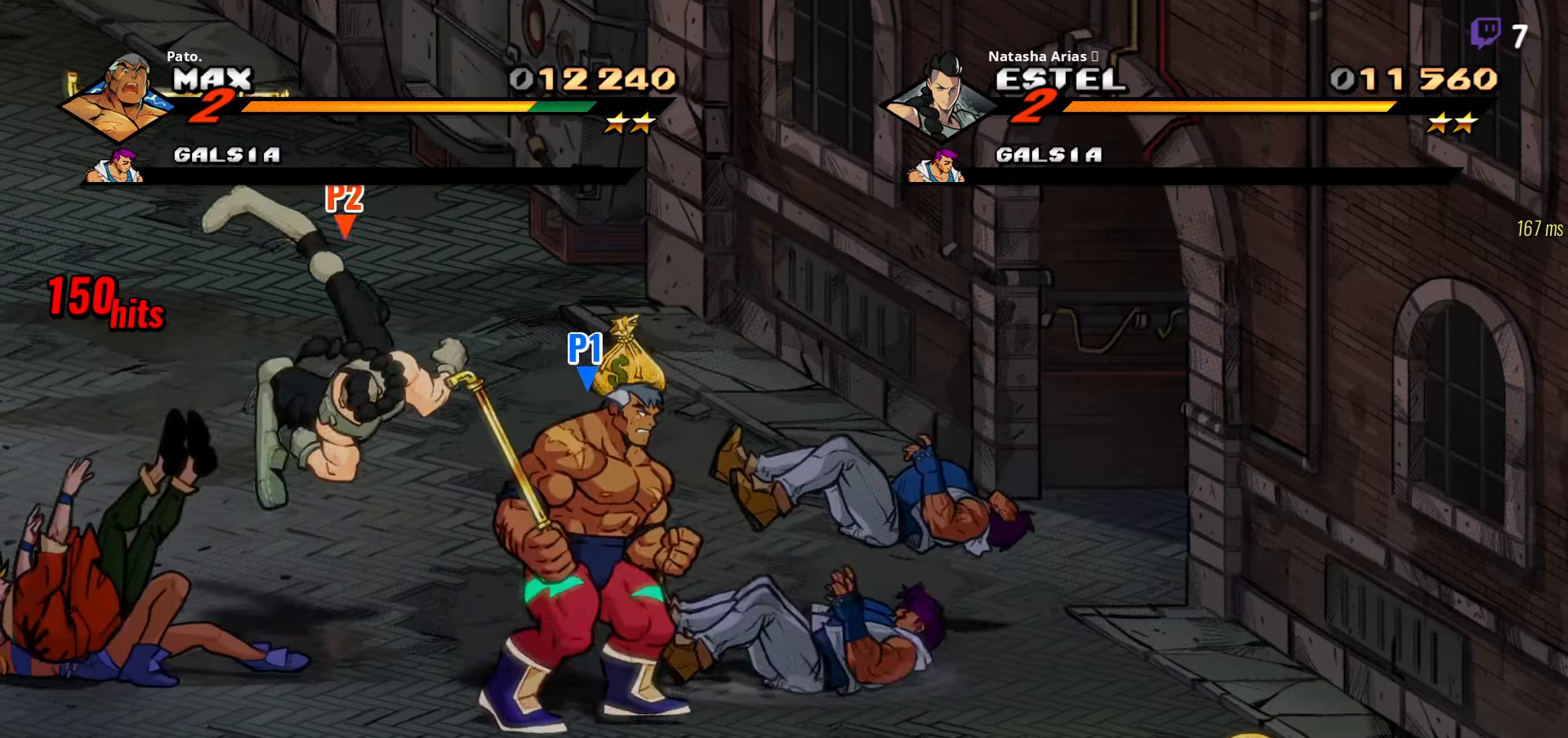
{"buttons": ["DPAD_DOWN", "DPAD_RIGHT"], "right_stick": "center", "events": [[450, "DPAD_RIGHT", "down"]]}
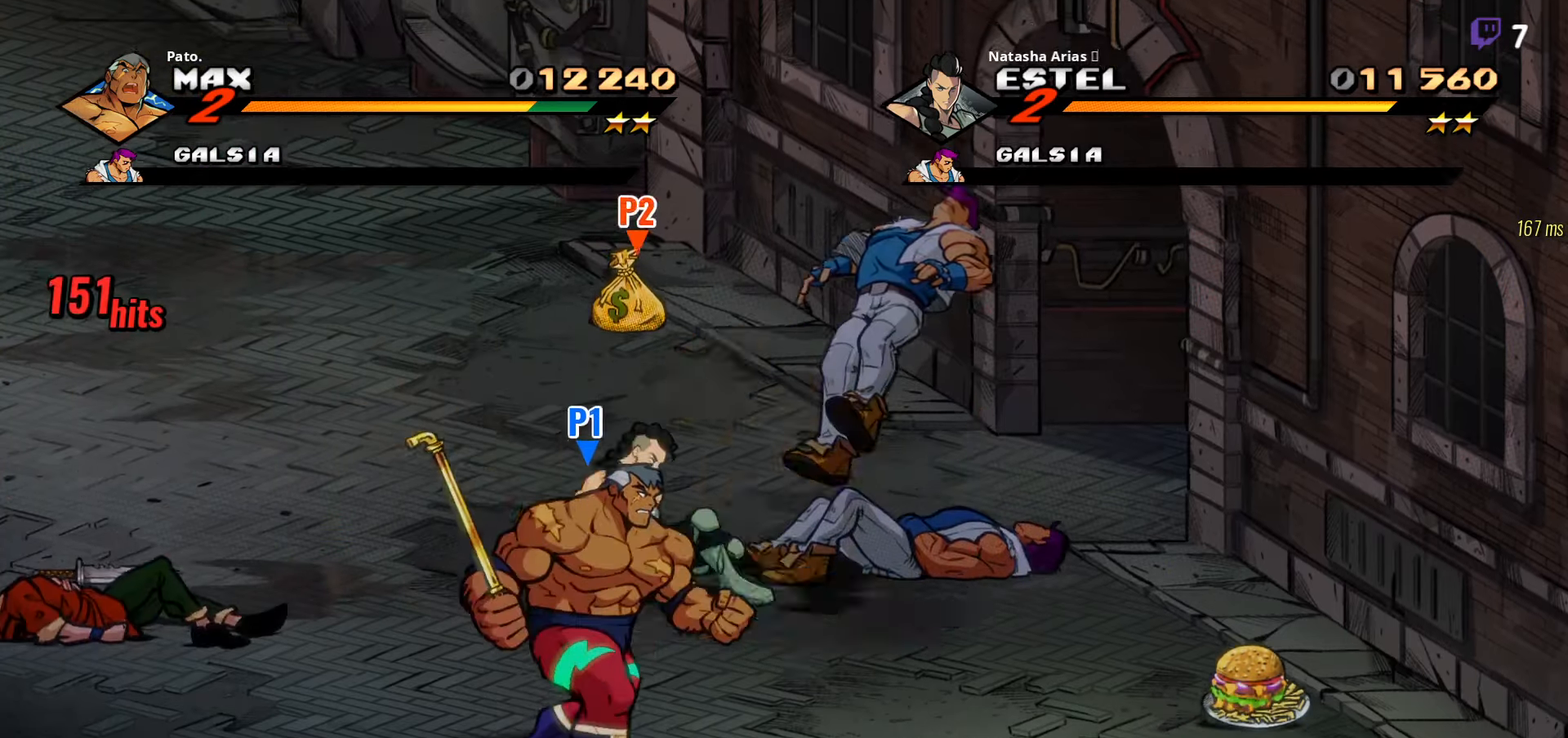
{"buttons": ["Y", "DPAD_UP", "DPAD_RIGHT"], "right_stick": "center", "events": [[317, "DPAD_DOWN", "up"], [333, "Y", "down"], [400, "DPAD_UP", "down"], [400, "Y", "up"], [500, "Y", "down"]]}
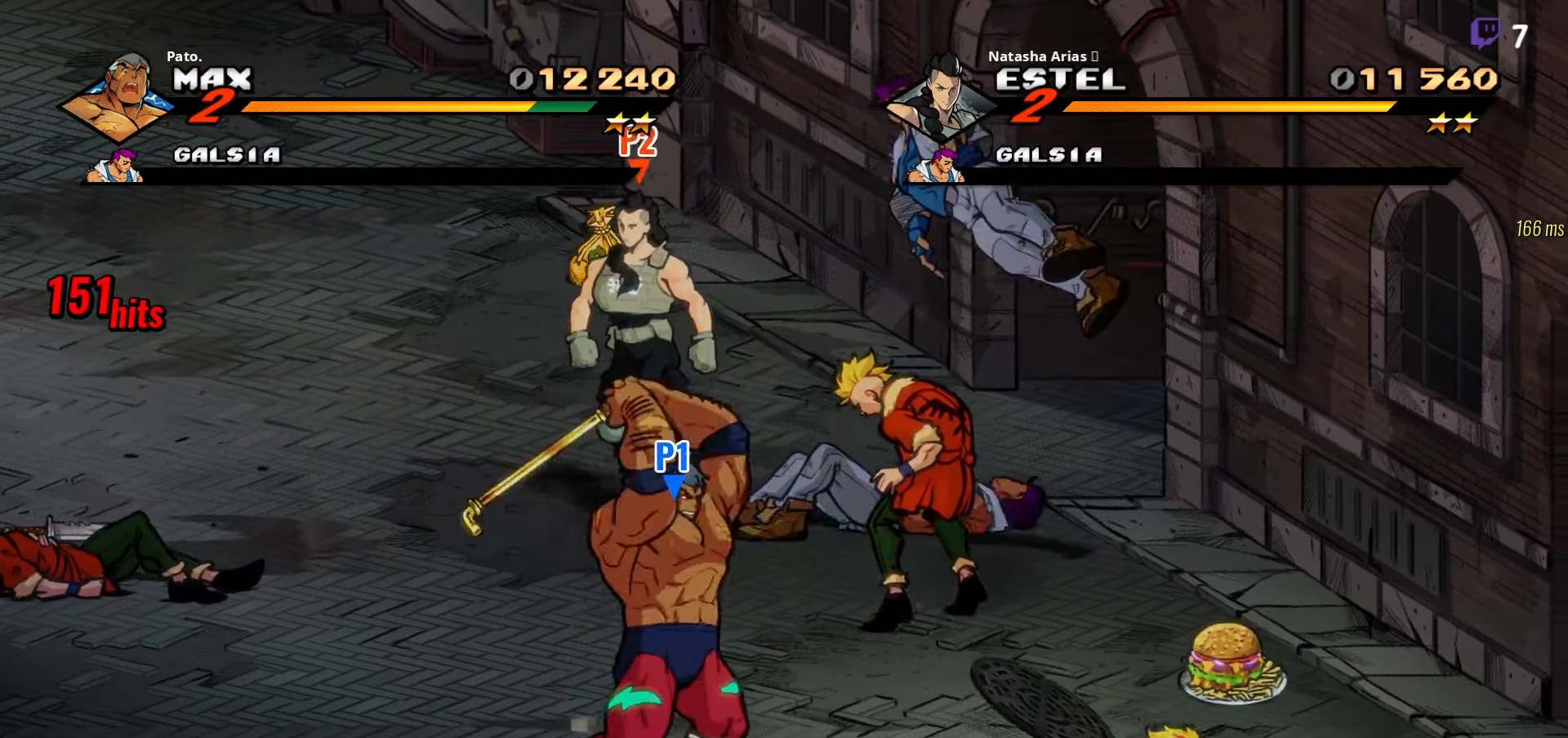
{"buttons": ["DPAD_RIGHT"], "right_stick": "center", "events": [[17, "DPAD_UP", "up"], [33, "DPAD_RIGHT", "up"], [100, "Y", "up"], [200, "DPAD_RIGHT", "down"], [283, "B", "down"], [367, "B", "up"]]}
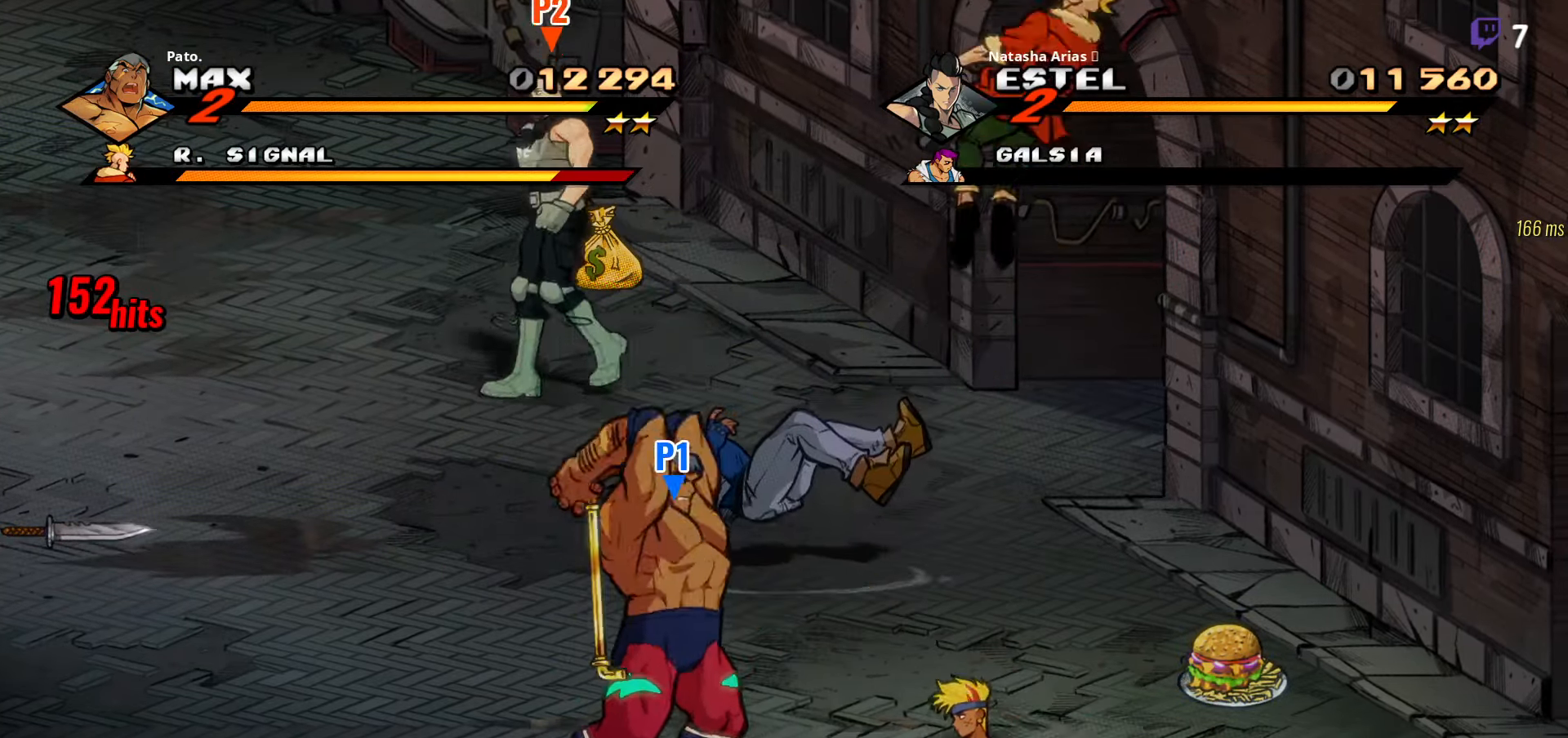
{"buttons": ["Y", "DPAD_RIGHT"], "right_stick": "center", "events": [[83, "A", "down"], [183, "A", "up"], [267, "L1", "down"], [400, "L1", "up"], [450, "Y", "down"]]}
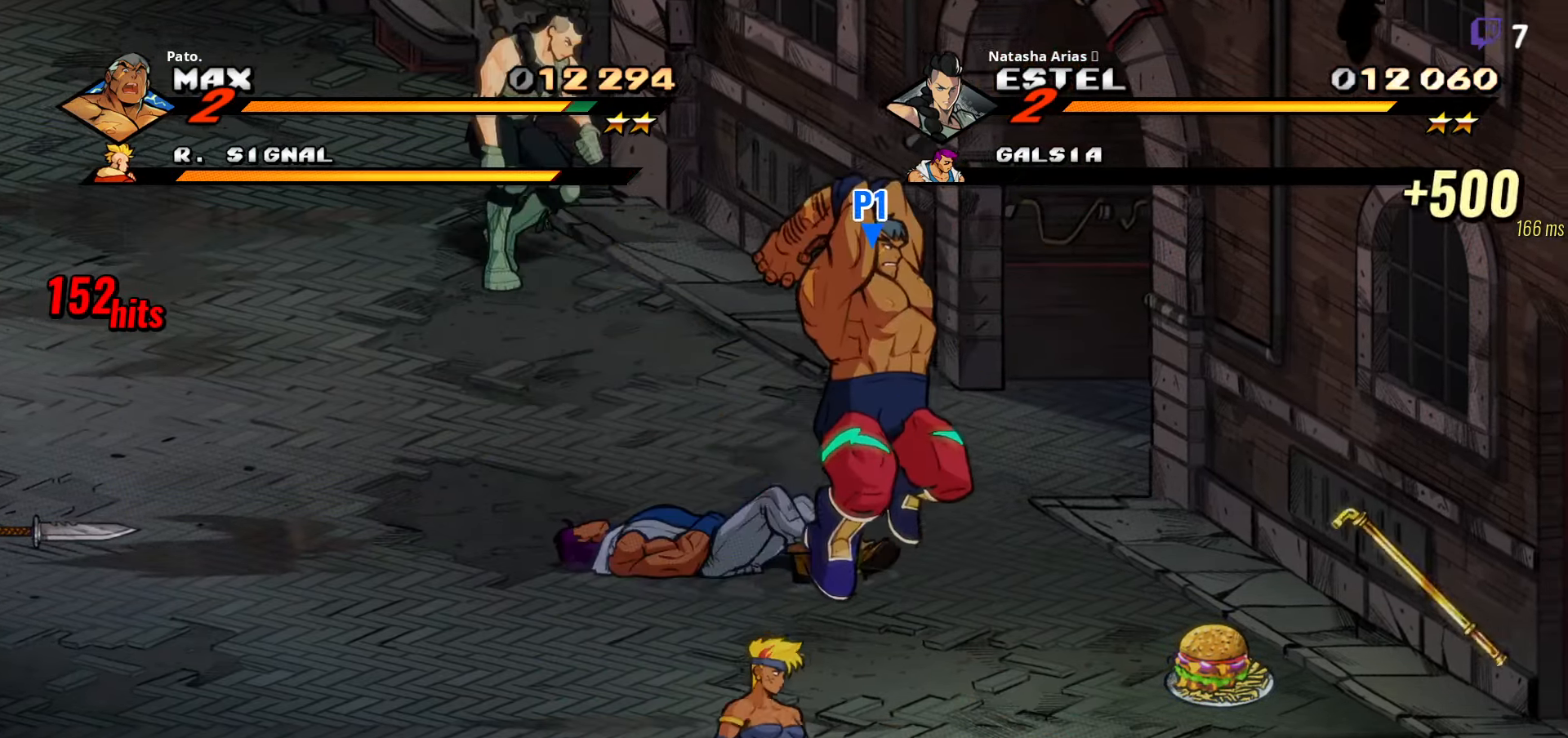
{"buttons": [], "right_stick": "center", "events": [[33, "Y", "up"], [100, "Y", "down"], [183, "DPAD_RIGHT", "up"], [267, "Y", "up"]]}
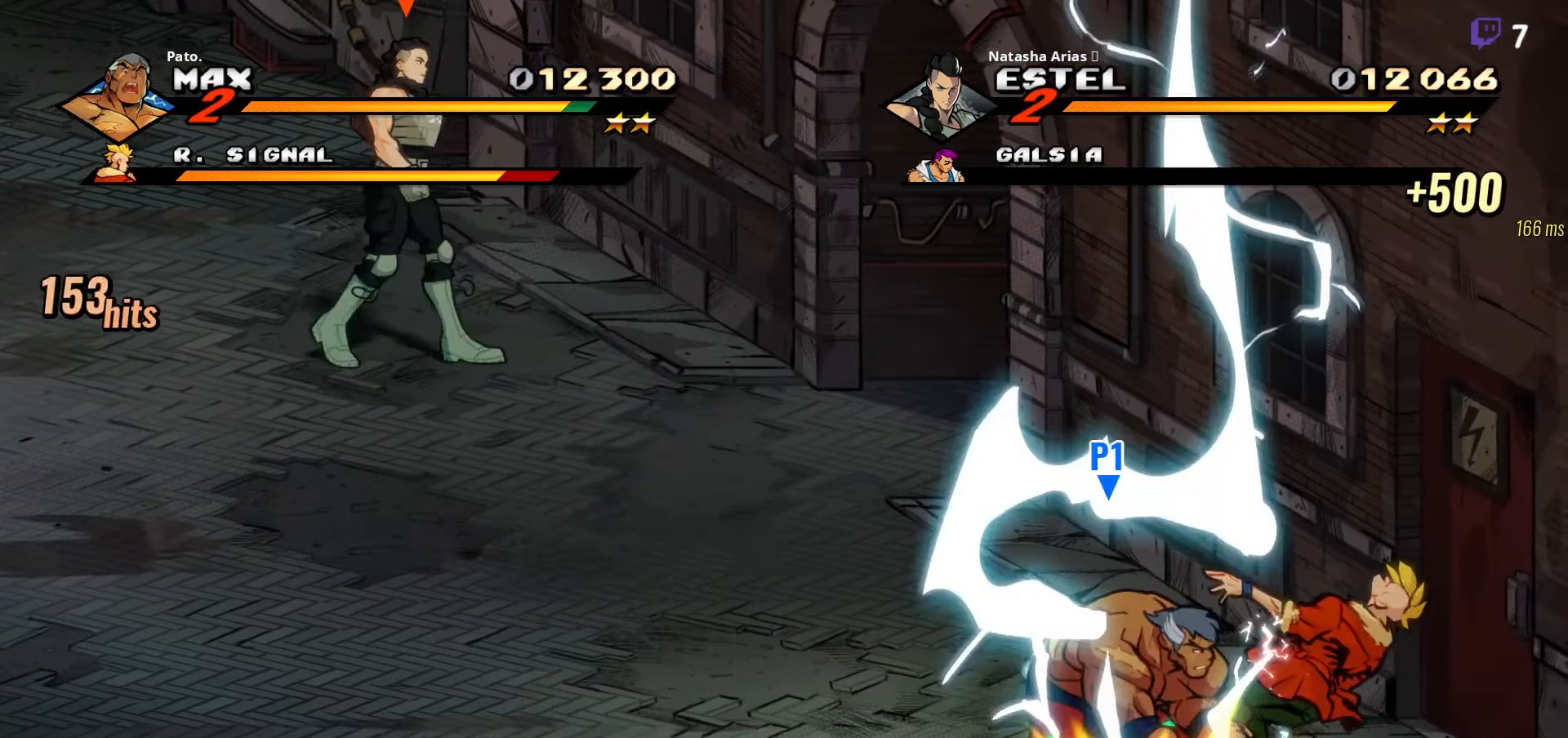
{"buttons": ["DPAD_RIGHT"], "right_stick": "center", "events": [[67, "DPAD_RIGHT", "down"]]}
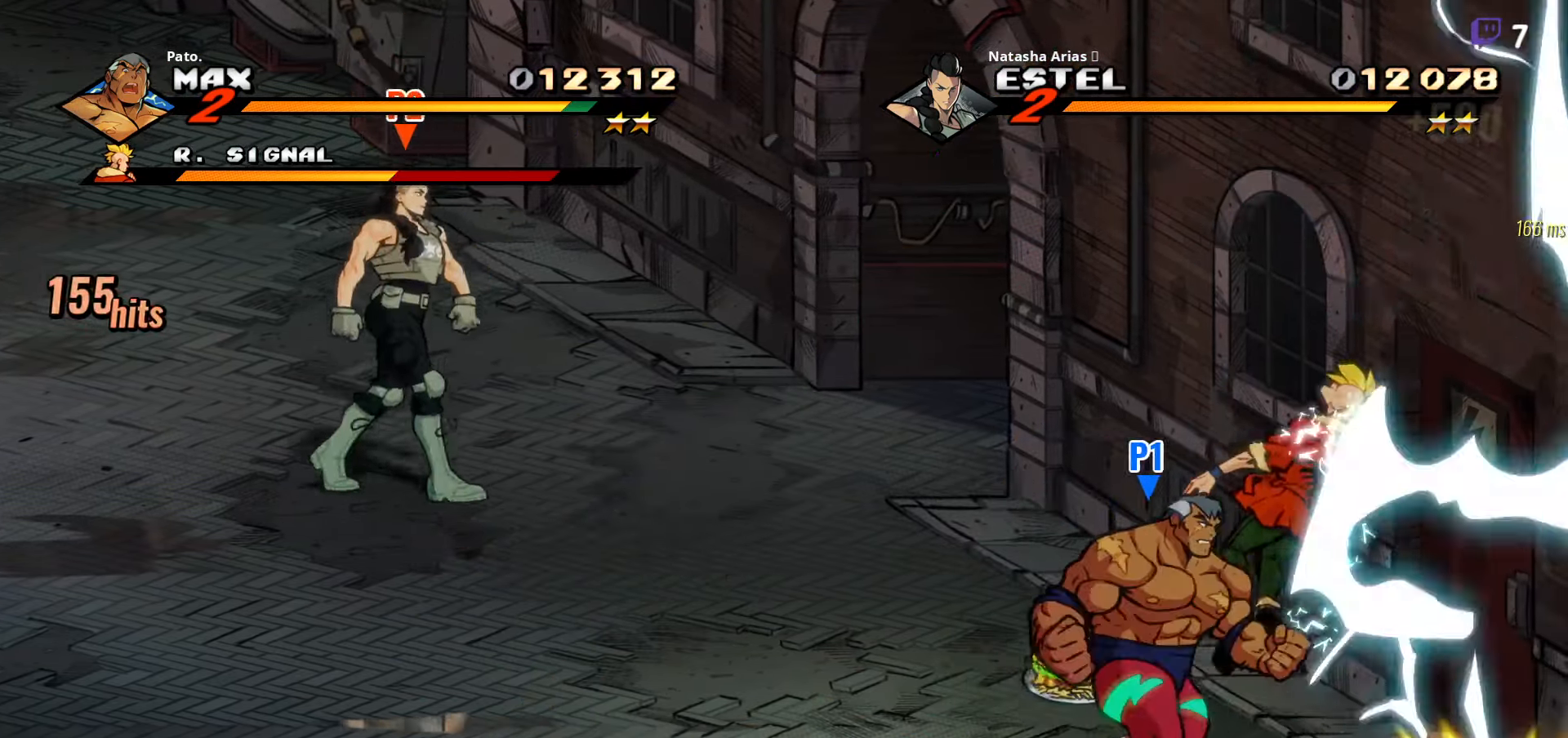
{"buttons": ["Y"], "right_stick": "center", "events": [[33, "Y", "down"], [83, "Y", "up"], [167, "Y", "down"], [184, "DPAD_RIGHT", "up"], [184, "Y", "up"], [267, "Y", "down"], [350, "Y", "up"], [434, "Y", "down"]]}
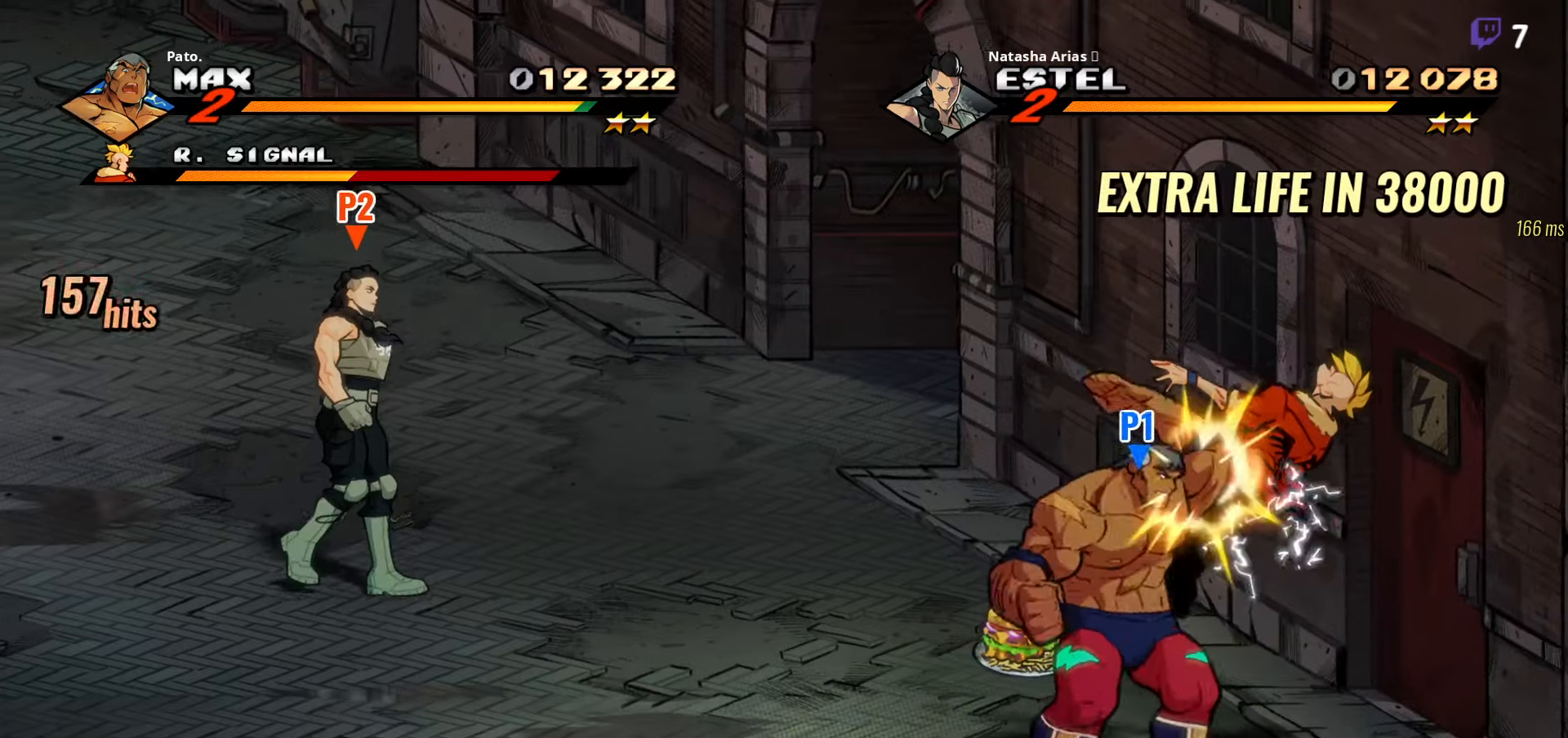
{"buttons": [], "right_stick": "center", "events": [[17, "Y", "up"], [67, "Y", "down"], [134, "Y", "up"], [217, "Y", "down"], [284, "Y", "up"], [367, "Y", "down"], [467, "Y", "up"]]}
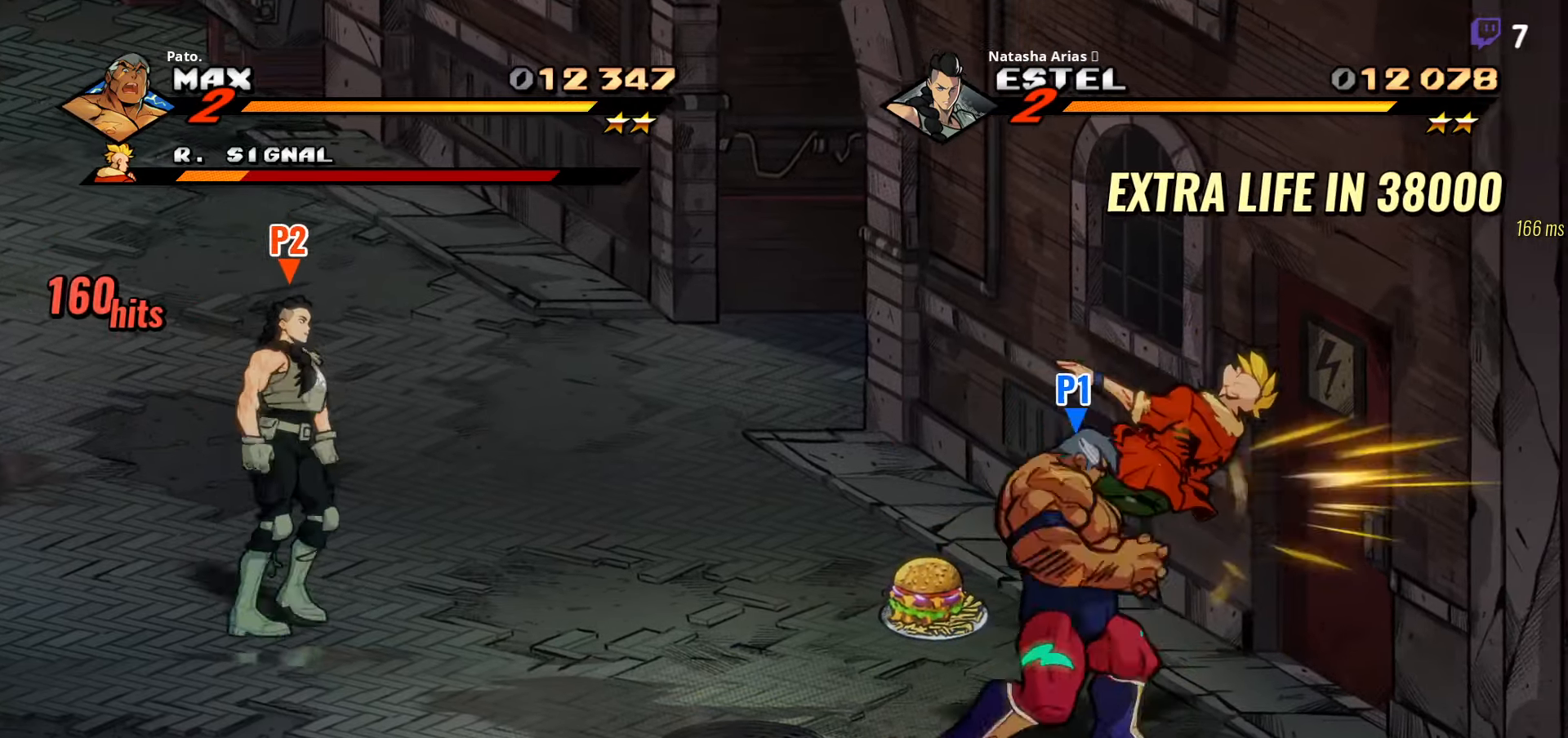
{"buttons": [], "right_stick": "center", "events": [[50, "Y", "down"], [134, "Y", "up"], [217, "Y", "down"], [284, "Y", "up"], [384, "Y", "down"], [434, "Y", "up"]]}
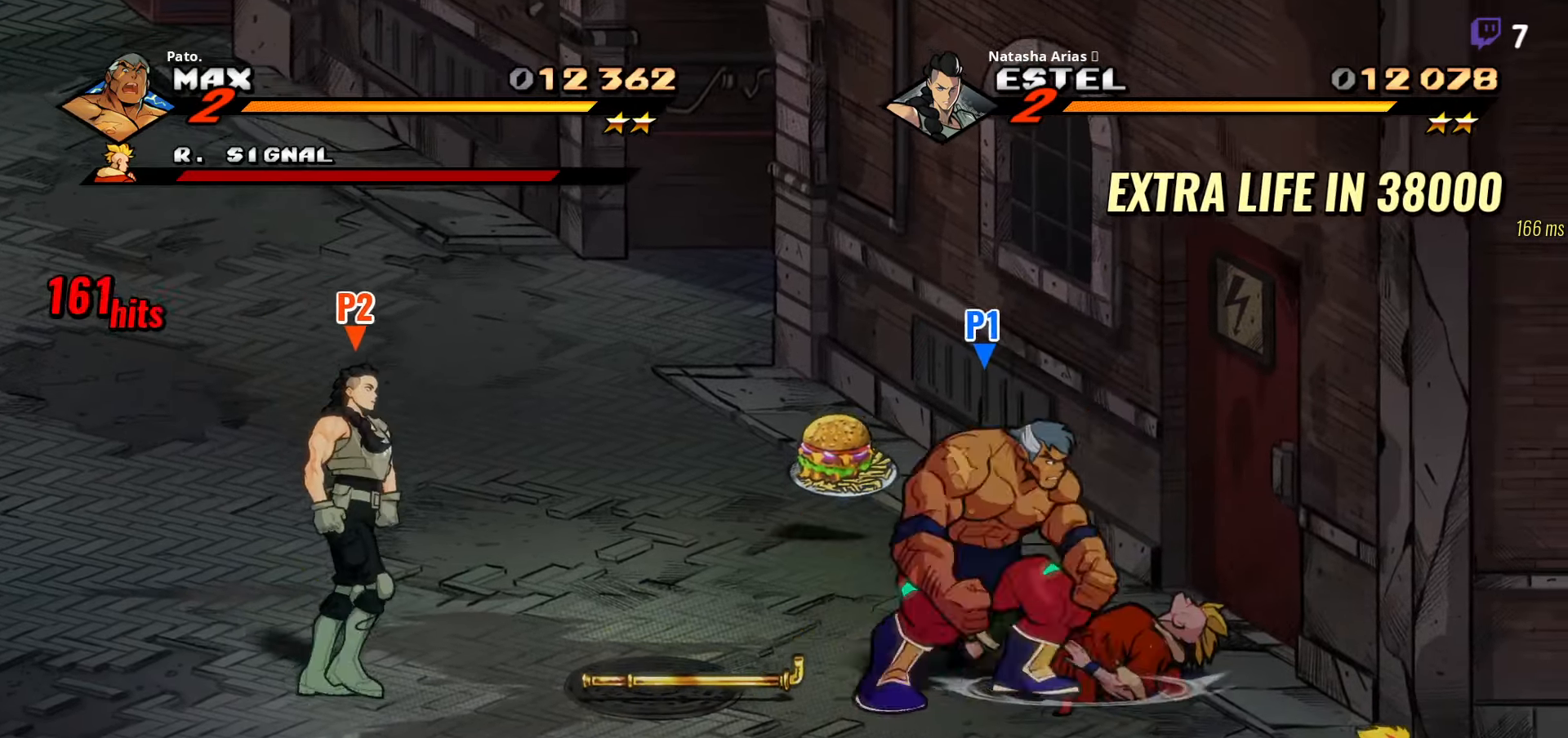
{"buttons": [], "right_stick": "center", "events": [[34, "Y", "down"], [100, "Y", "up"], [200, "Y", "down"], [267, "Y", "up"], [334, "Y", "down"], [417, "Y", "up"]]}
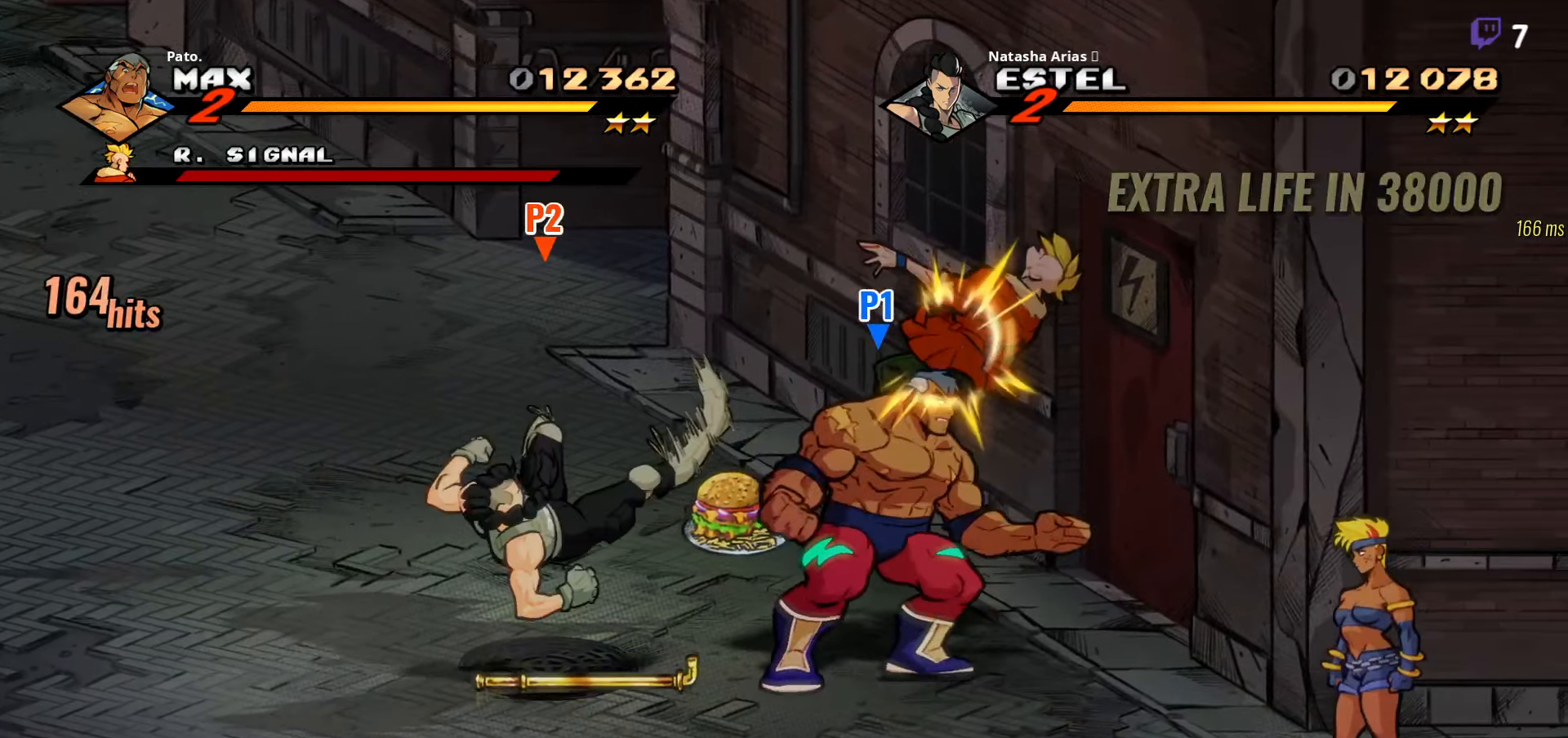
{"buttons": [], "right_stick": "center", "events": [[17, "Y", "down"], [100, "Y", "up"], [200, "Y", "down"], [267, "Y", "up"], [367, "Y", "down"], [467, "Y", "up"]]}
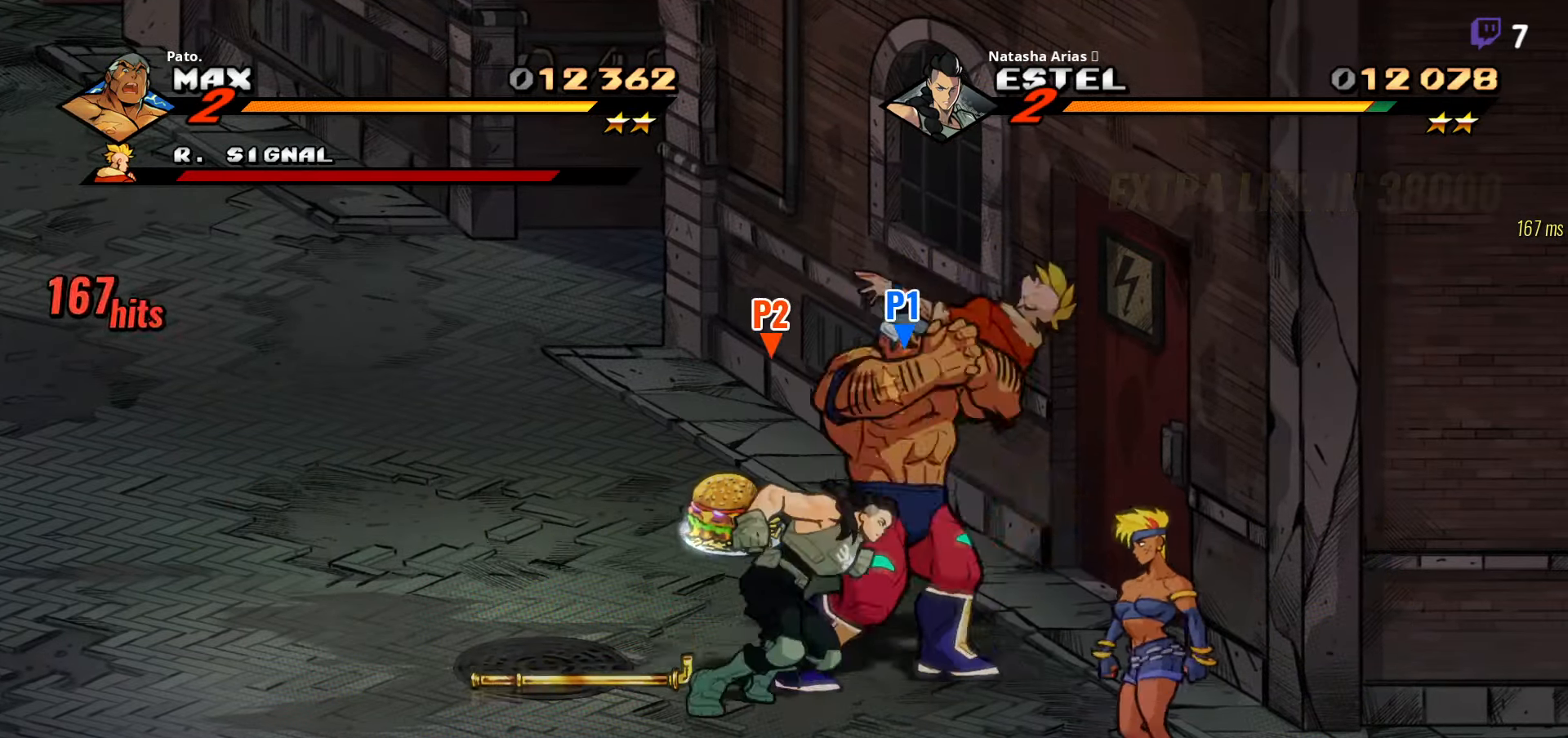
{"buttons": ["DPAD_DOWN", "DPAD_LEFT"], "right_stick": "center", "events": [[184, "DPAD_DOWN", "down"], [184, "DPAD_LEFT", "down"]]}
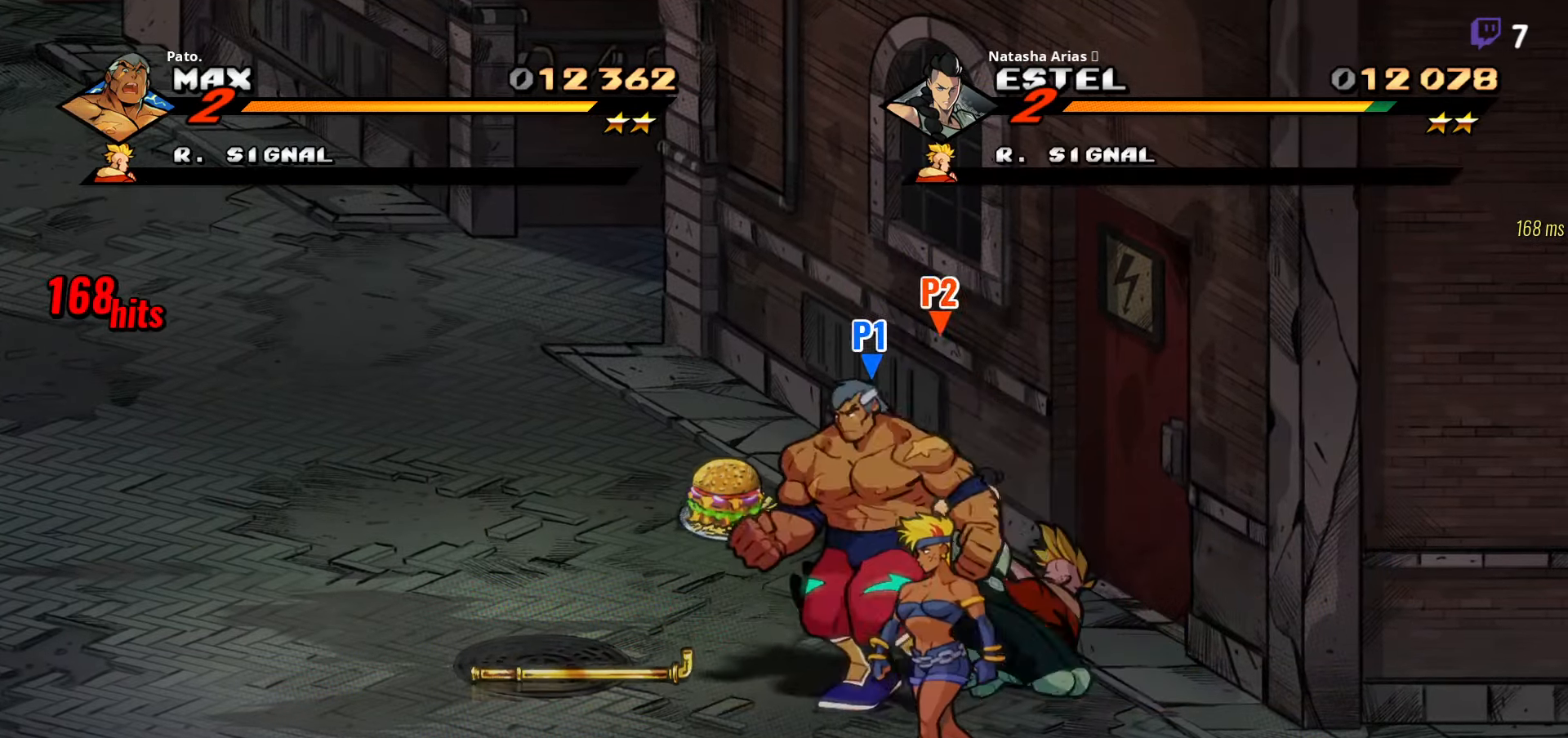
{"buttons": ["Y", "DPAD_RIGHT"], "right_stick": "center", "events": [[250, "DPAD_LEFT", "up"], [284, "DPAD_RIGHT", "down"], [350, "Y", "down"], [434, "DPAD_DOWN", "up"]]}
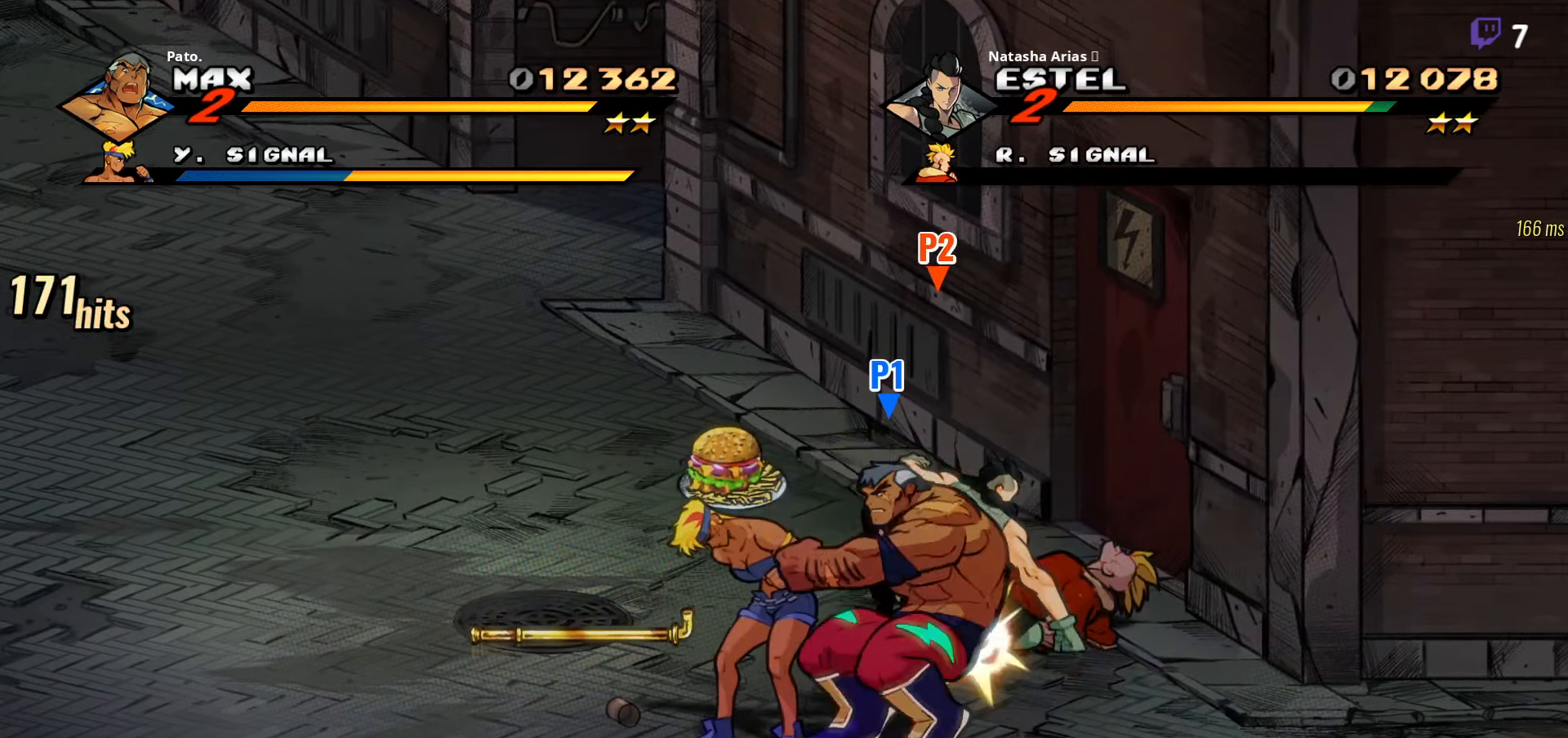
{"buttons": ["DPAD_RIGHT"], "right_stick": "center", "events": [[134, "DPAD_RIGHT", "up"], [317, "DPAD_RIGHT", "down"], [400, "Y", "up"]]}
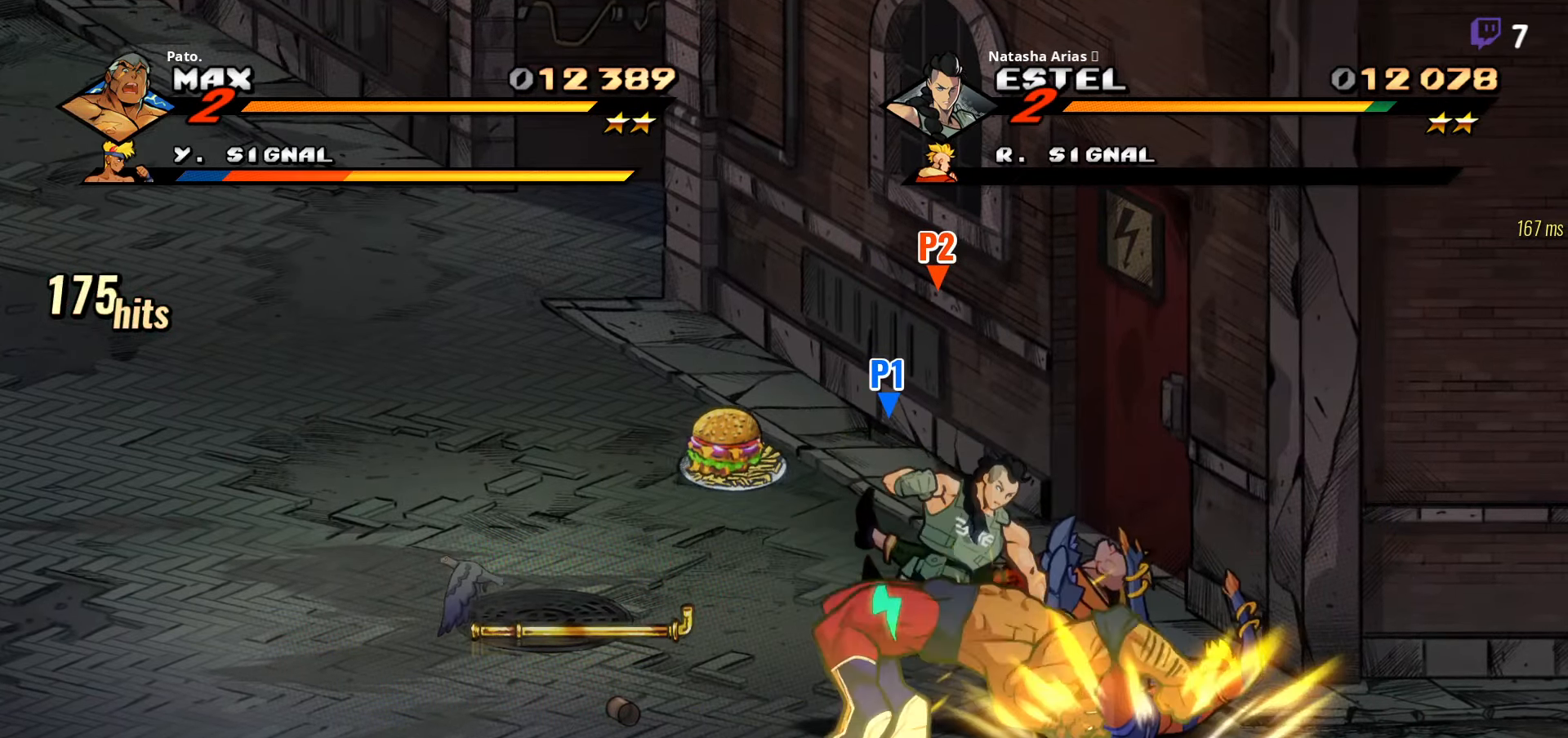
{"buttons": ["DPAD_DOWN", "DPAD_RIGHT"], "right_stick": "center", "events": [[250, "A", "down"], [317, "DPAD_DOWN", "down"], [350, "A", "up"]]}
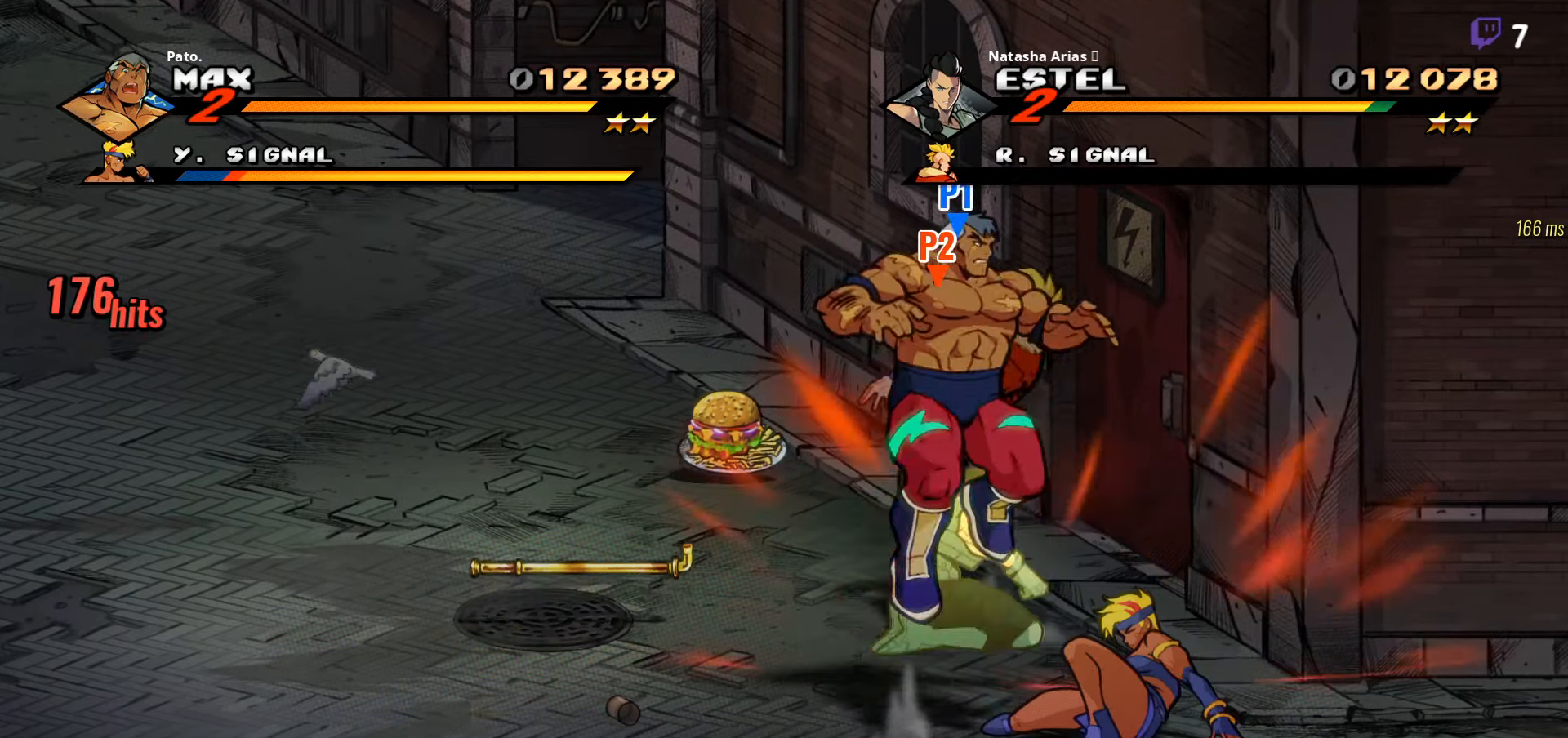
{"buttons": ["DPAD_LEFT"], "right_stick": "center", "events": [[34, "Y", "down"], [117, "Y", "up"], [134, "DPAD_RIGHT", "up"], [184, "DPAD_DOWN", "up"], [300, "DPAD_LEFT", "down"], [384, "Y", "down"], [434, "Y", "up"]]}
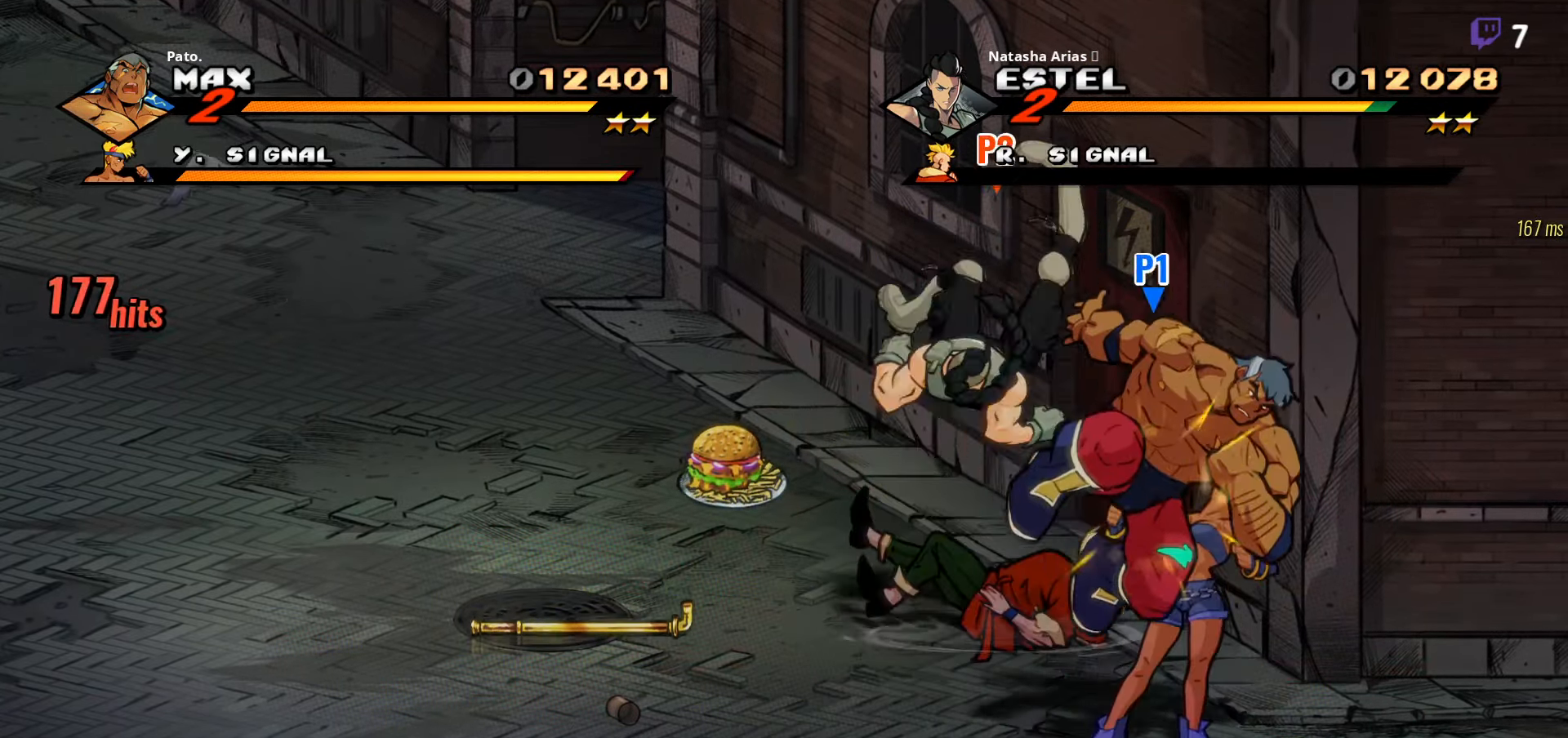
{"buttons": ["Y"], "right_stick": "center", "events": [[34, "Y", "down"], [117, "Y", "up"], [200, "Y", "down"], [233, "DPAD_LEFT", "up"], [283, "Y", "up"], [350, "Y", "down"], [450, "Y", "up"], [483, "Y", "down"]]}
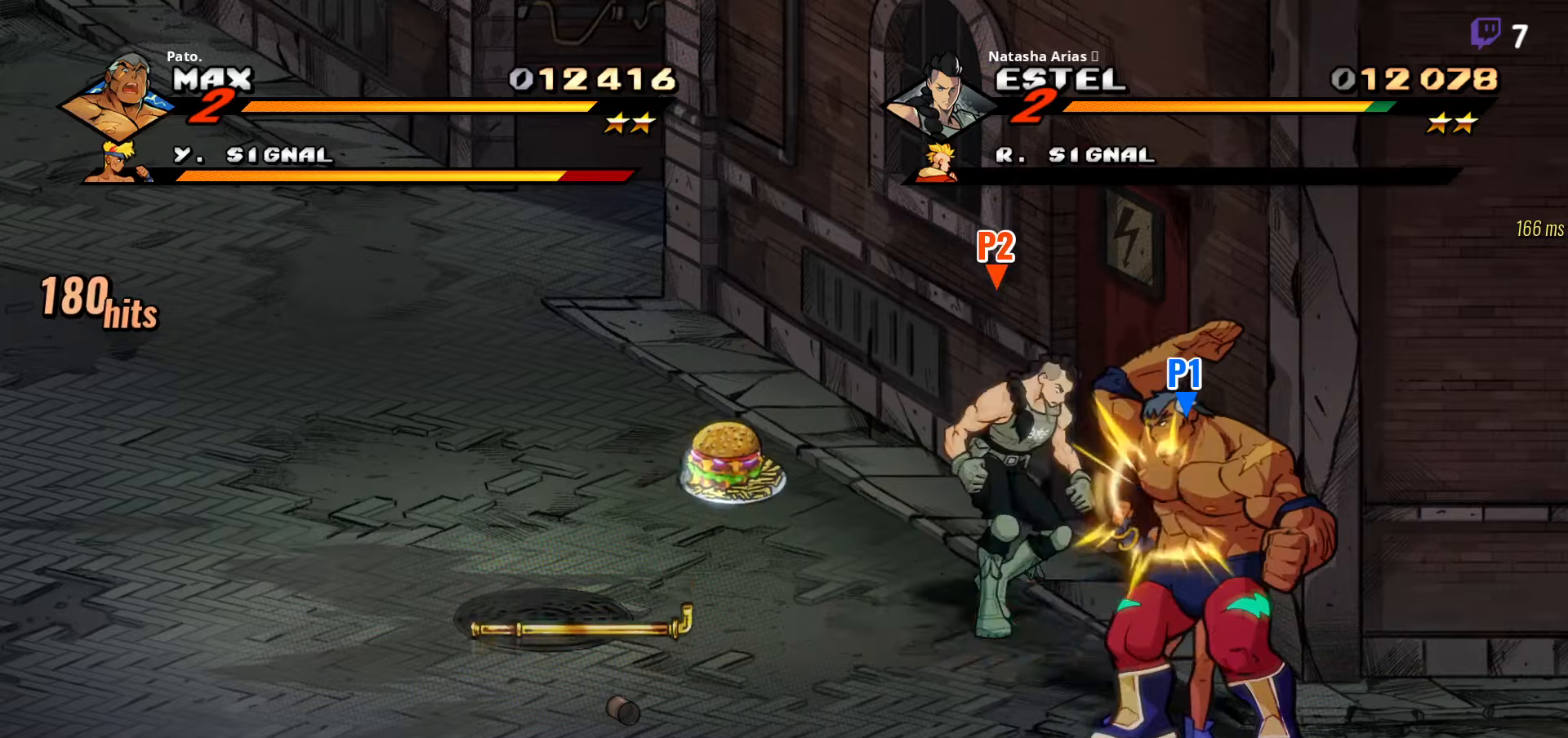
{"buttons": [], "right_stick": "center", "events": [[83, "Y", "up"], [183, "Y", "down"], [216, "Y", "up"]]}
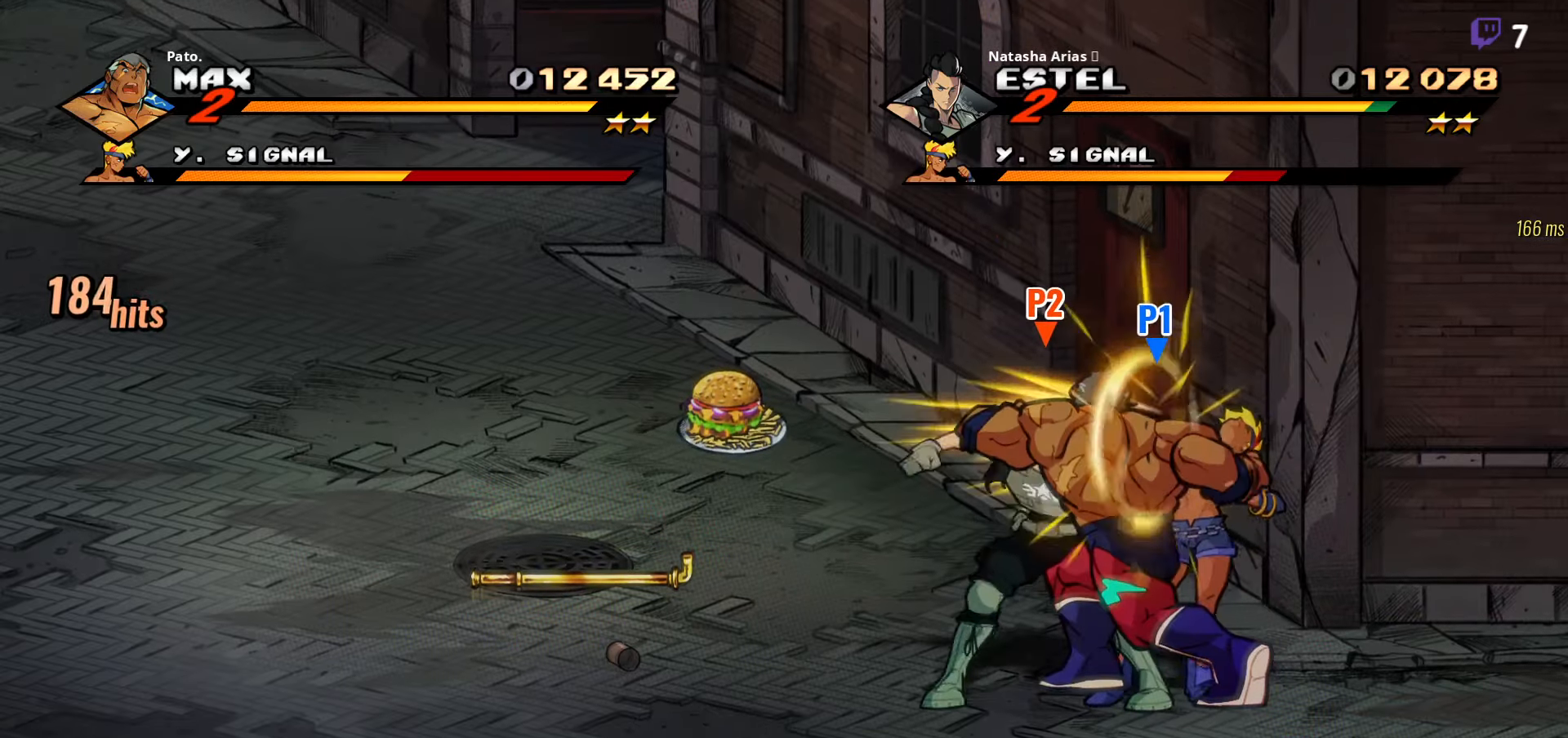
{"buttons": ["Y"], "right_stick": "center", "events": [[116, "DPAD_LEFT", "down"], [250, "DPAD_LEFT", "up"], [300, "DPAD_RIGHT", "down"], [316, "Y", "down"], [383, "Y", "up"], [483, "DPAD_RIGHT", "up"], [483, "Y", "down"]]}
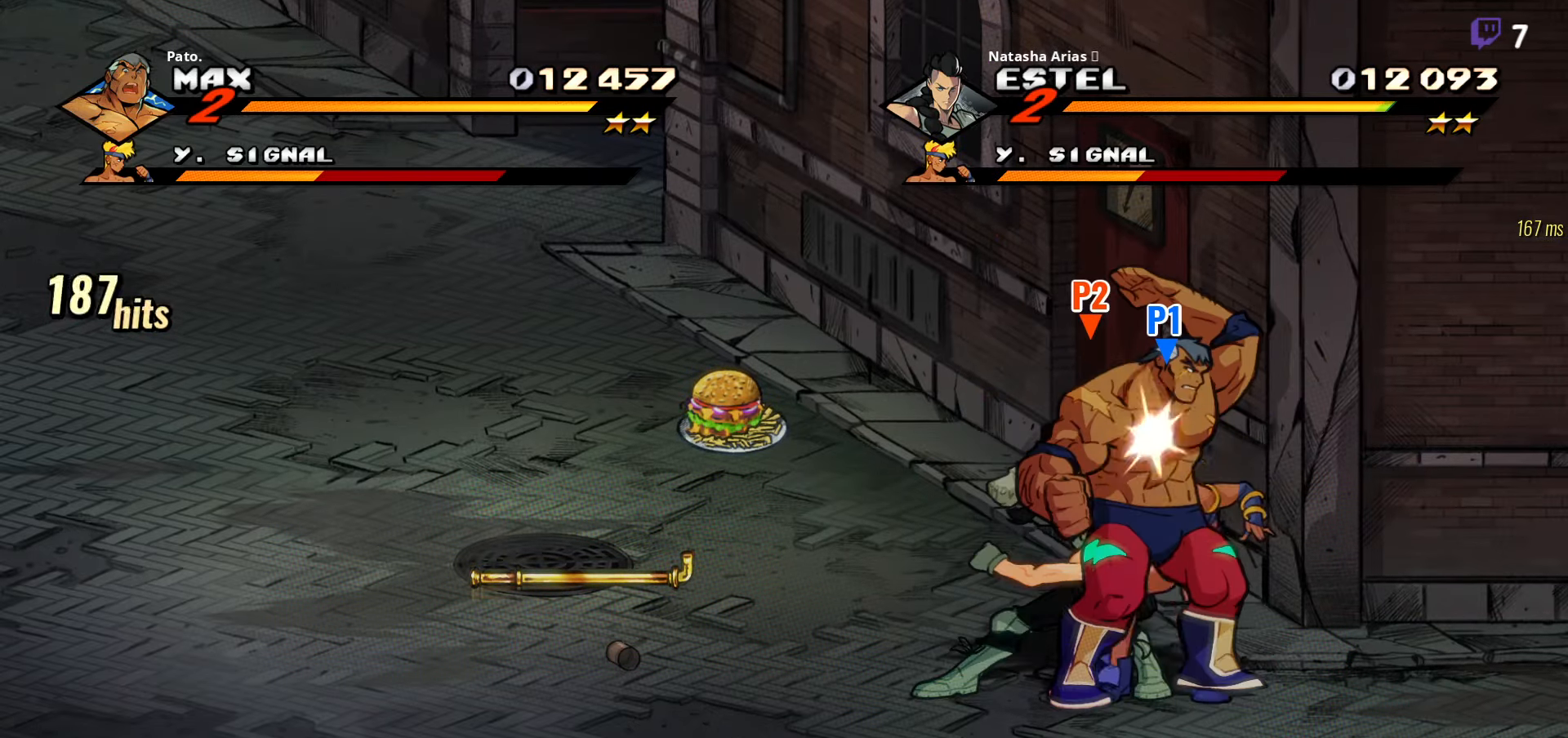
{"buttons": ["DPAD_LEFT"], "right_stick": "center", "events": [[66, "Y", "up"], [133, "Y", "down"], [200, "Y", "up"], [283, "Y", "down"], [383, "Y", "up"], [483, "DPAD_LEFT", "down"]]}
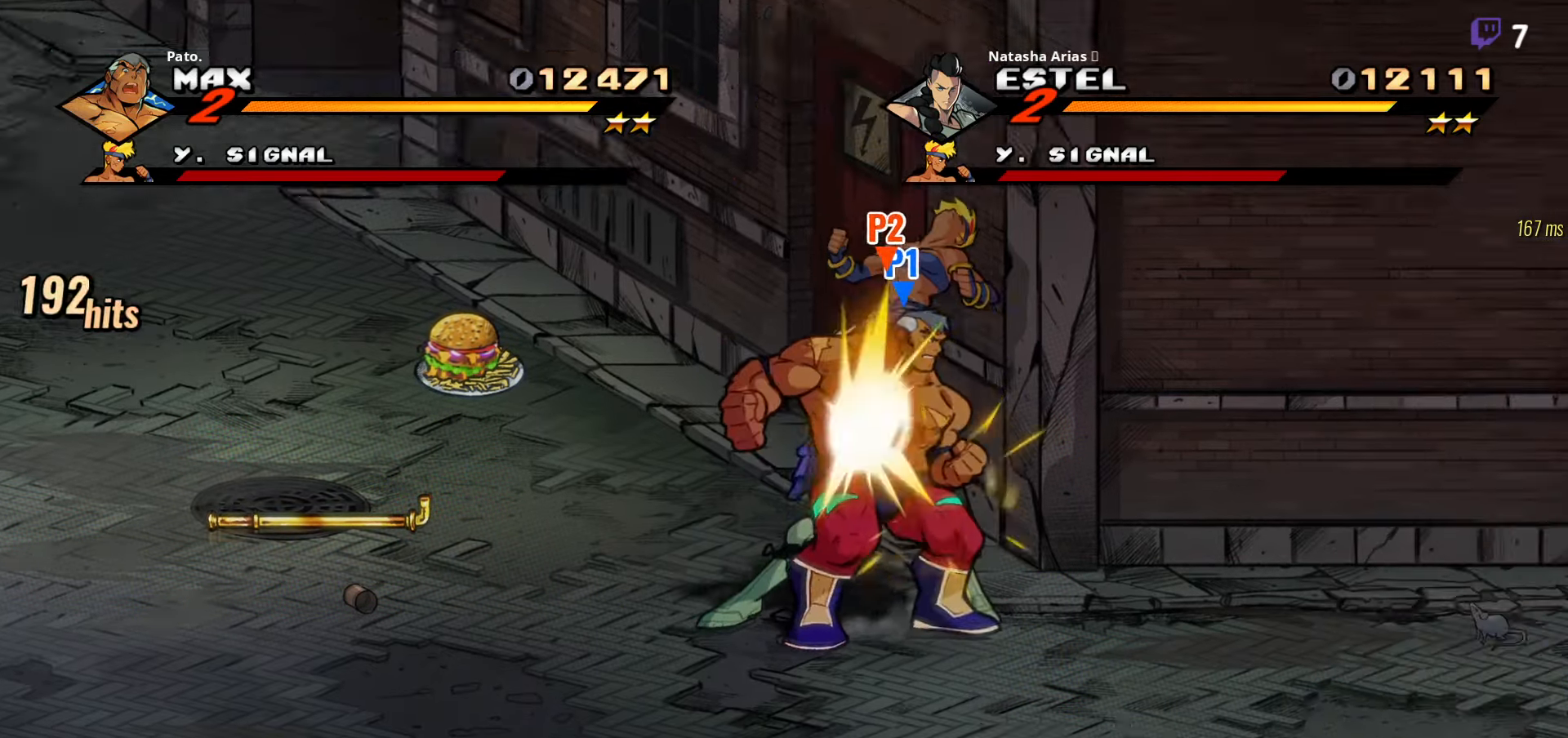
{"buttons": [], "right_stick": "center", "events": [[66, "DPAD_LEFT", "up"], [133, "DPAD_LEFT", "down"], [183, "DPAD_LEFT", "up"], [200, "Y", "down"], [216, "DPAD_LEFT", "down"], [266, "Y", "up"], [333, "Y", "down"], [400, "DPAD_LEFT", "up"], [433, "Y", "up"]]}
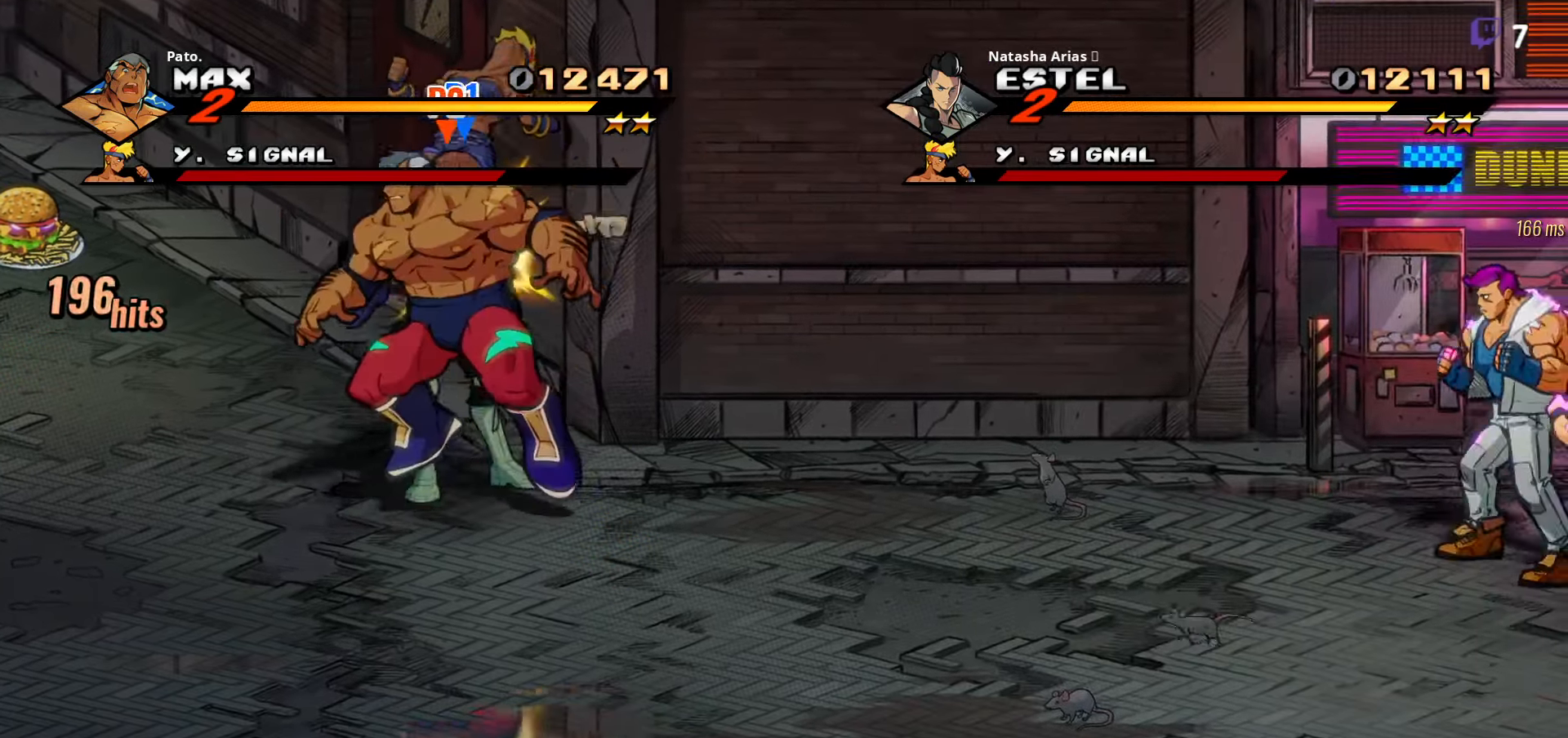
{"buttons": [], "right_stick": "center", "events": [[316, "DPAD_UP", "down"], [483, "DPAD_UP", "up"]]}